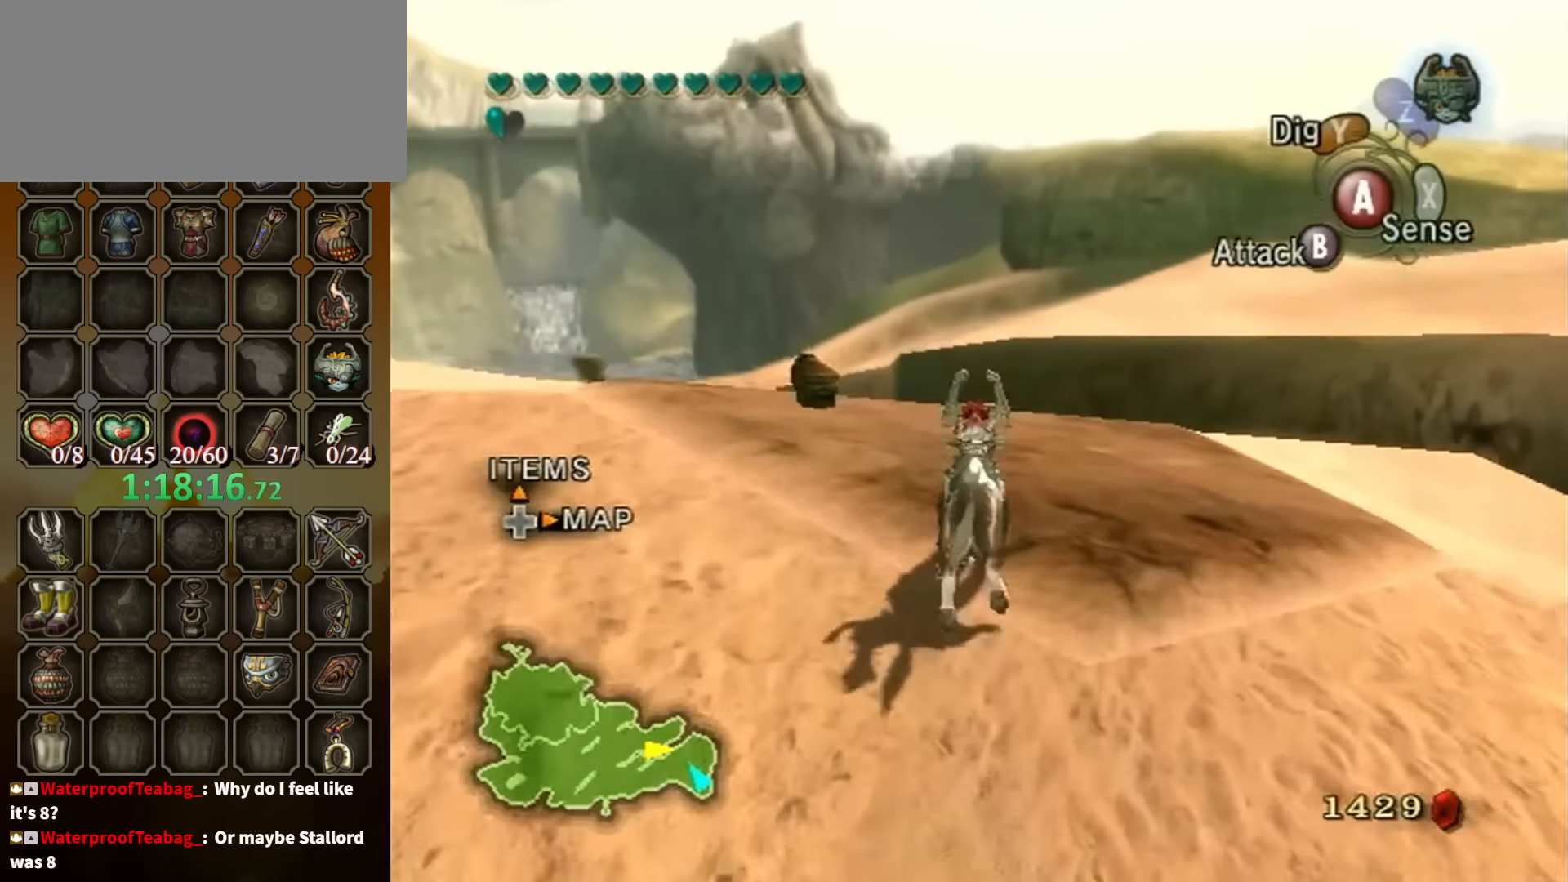
Gameplay with a controller (Nintendo layout); each line is a JSON object with the inputs held at the frame after it. "events" lists button and stick changes between this image and that frame as [ms after this image, input, new state], when the widget could be followed in between. Not read: L3 R3.
{"buttons": [], "left_stick": "up-left", "right_stick": "center", "events": [[34, "A", "up"], [100, "A", "down"], [167, "A", "up"], [434, "left_stick", "up-left"]]}
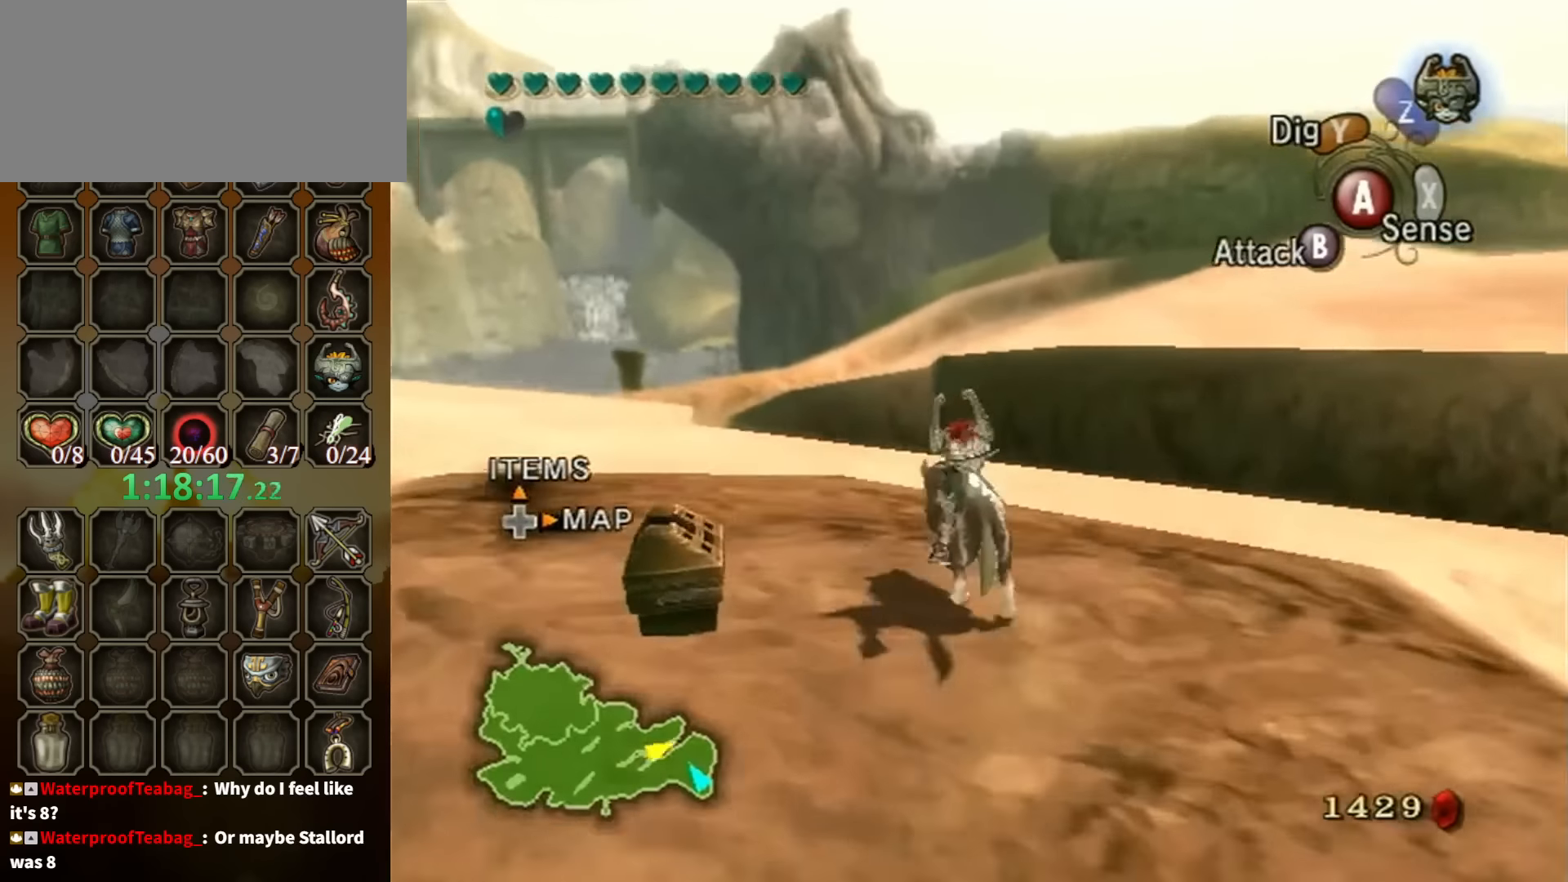
{"buttons": [], "left_stick": "center", "right_stick": "center", "events": [[34, "left_stick", "down-left"], [100, "left_stick", "down"], [200, "A", "down"], [300, "left_stick", "center"], [334, "A", "up"]]}
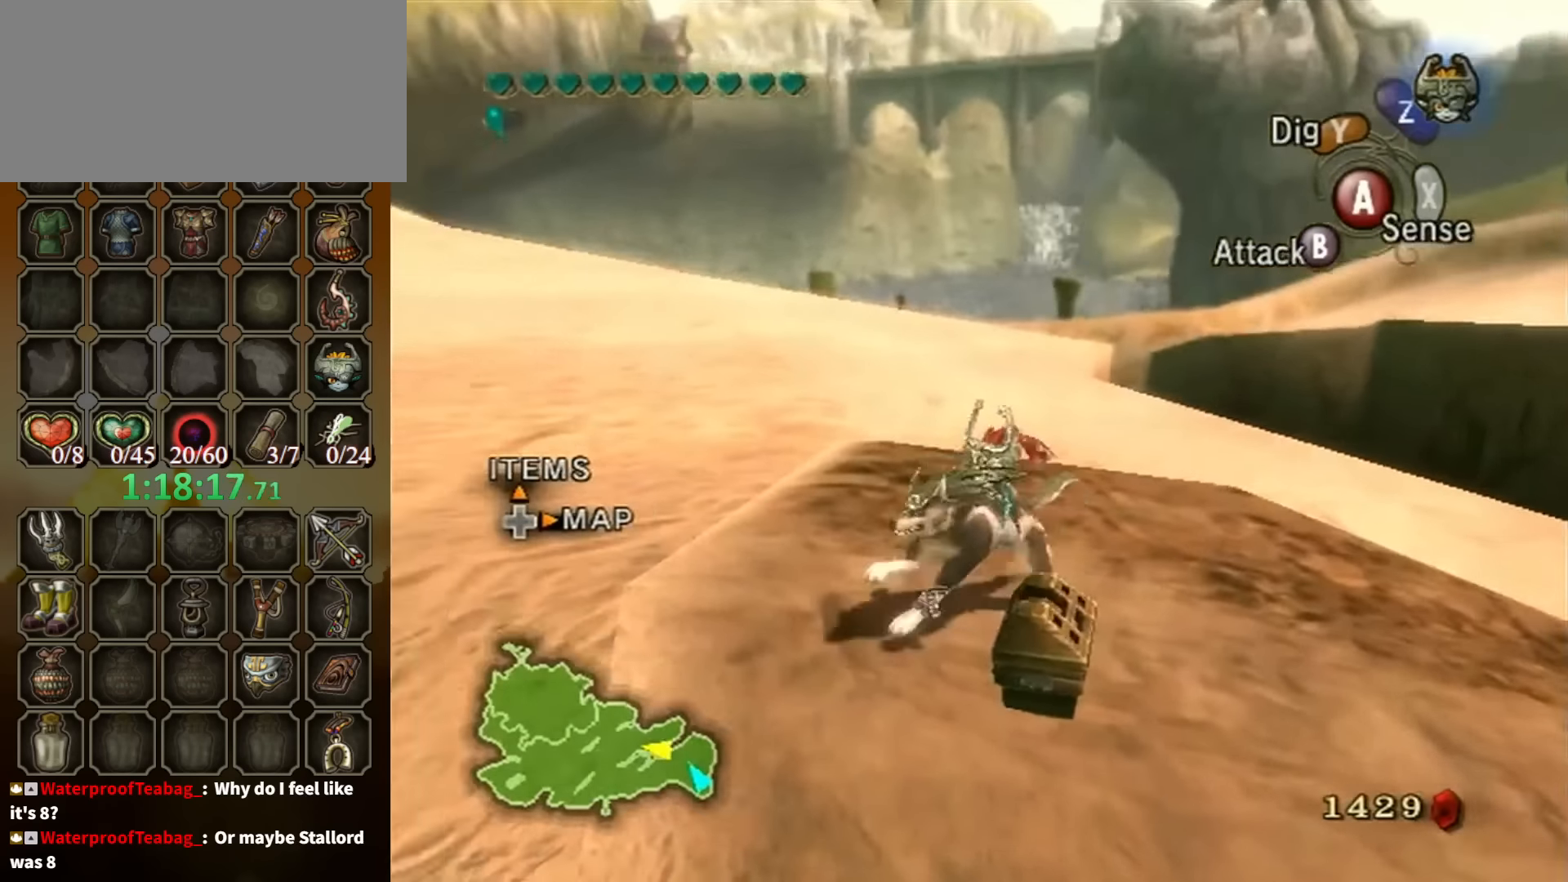
{"buttons": [], "left_stick": "right", "right_stick": "center", "events": [[100, "left_stick", "right"]]}
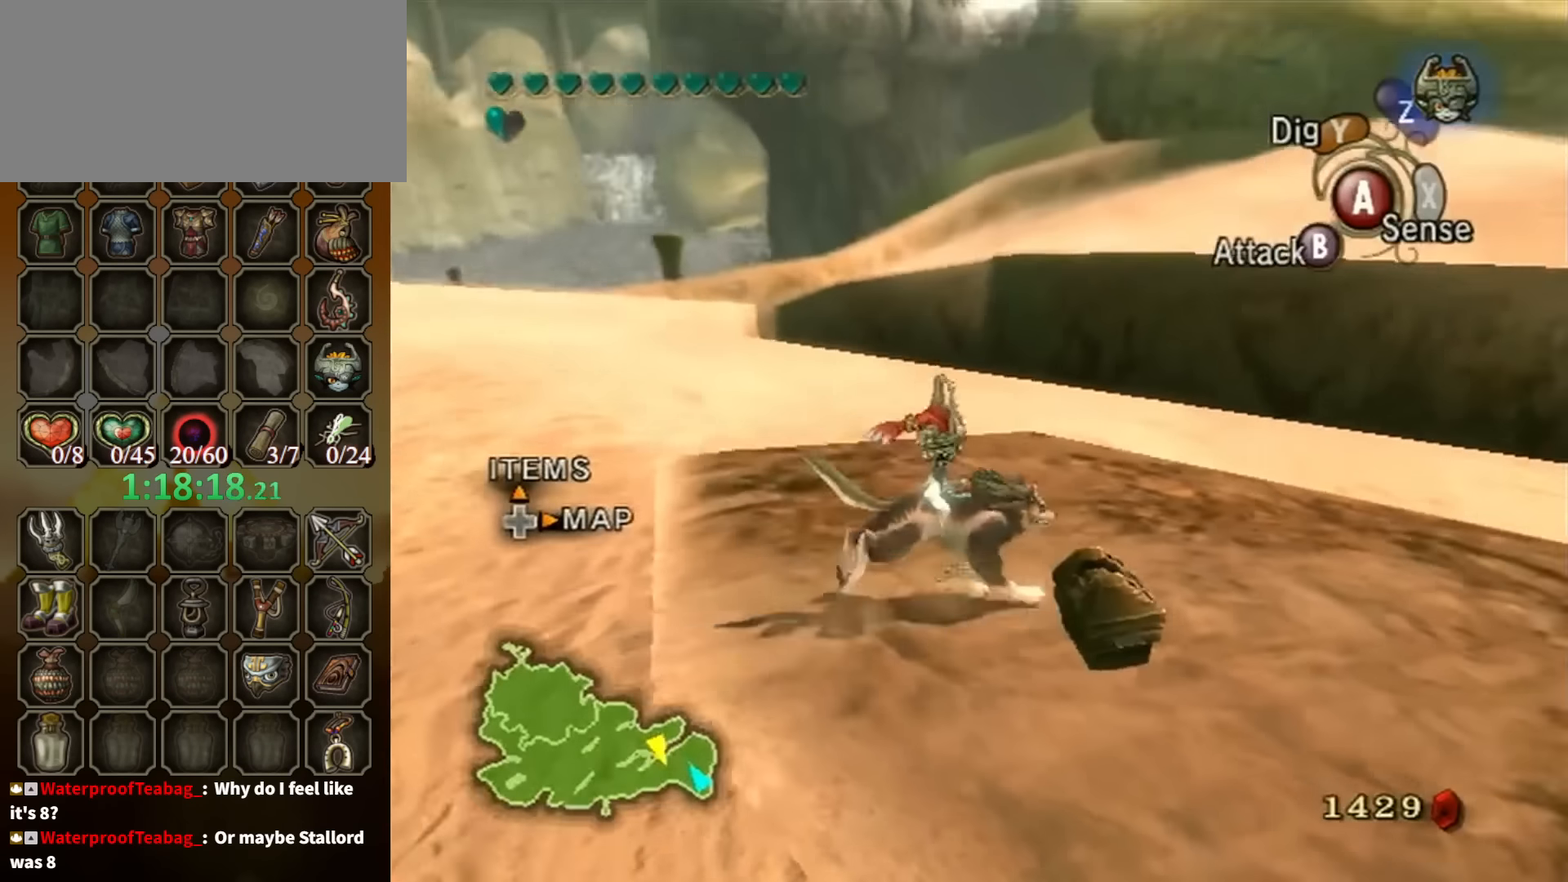
{"buttons": [], "left_stick": "down-left", "right_stick": "center", "events": [[67, "left_stick", "up"], [334, "left_stick", "right"], [467, "left_stick", "down-left"]]}
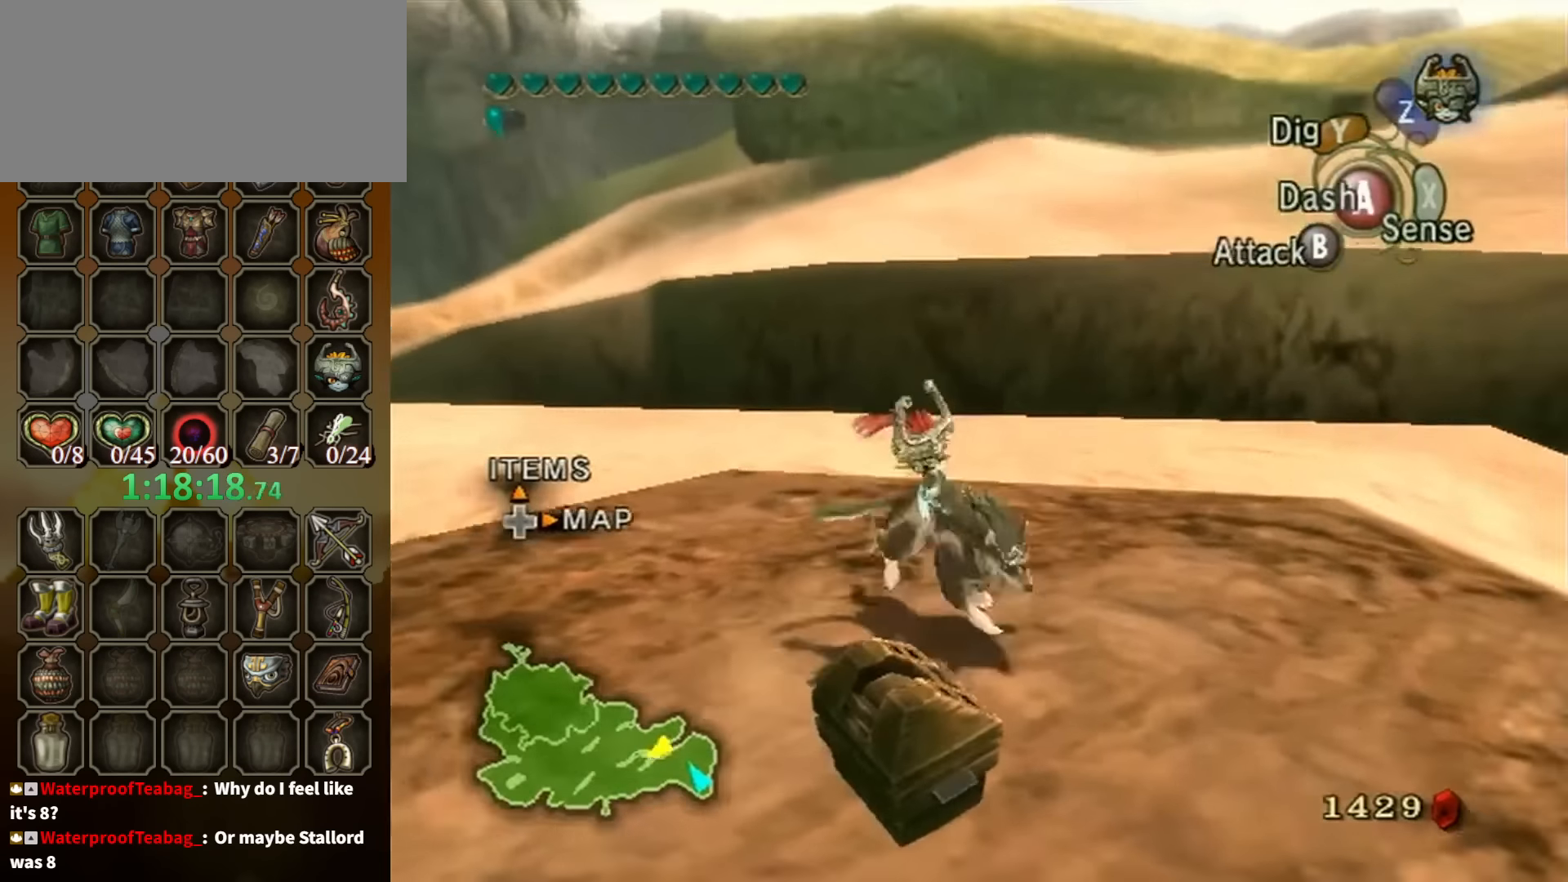
{"buttons": [], "left_stick": "center", "right_stick": "center", "events": [[234, "A", "down"], [267, "left_stick", "center"], [300, "A", "up"], [334, "A", "down"], [434, "A", "up"]]}
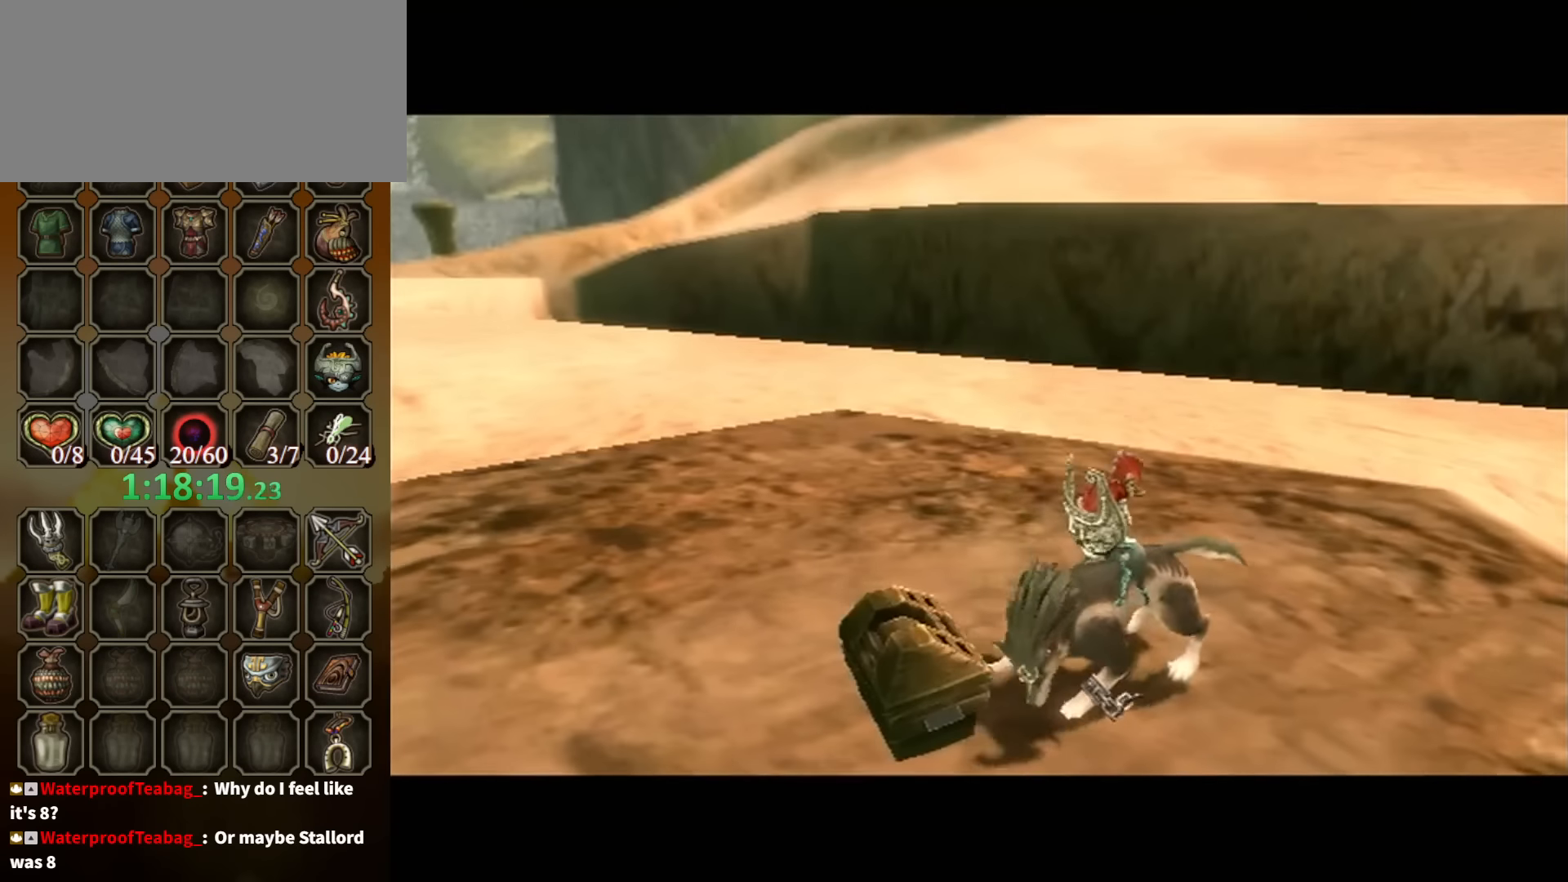
{"buttons": [], "left_stick": "center", "right_stick": "center", "events": []}
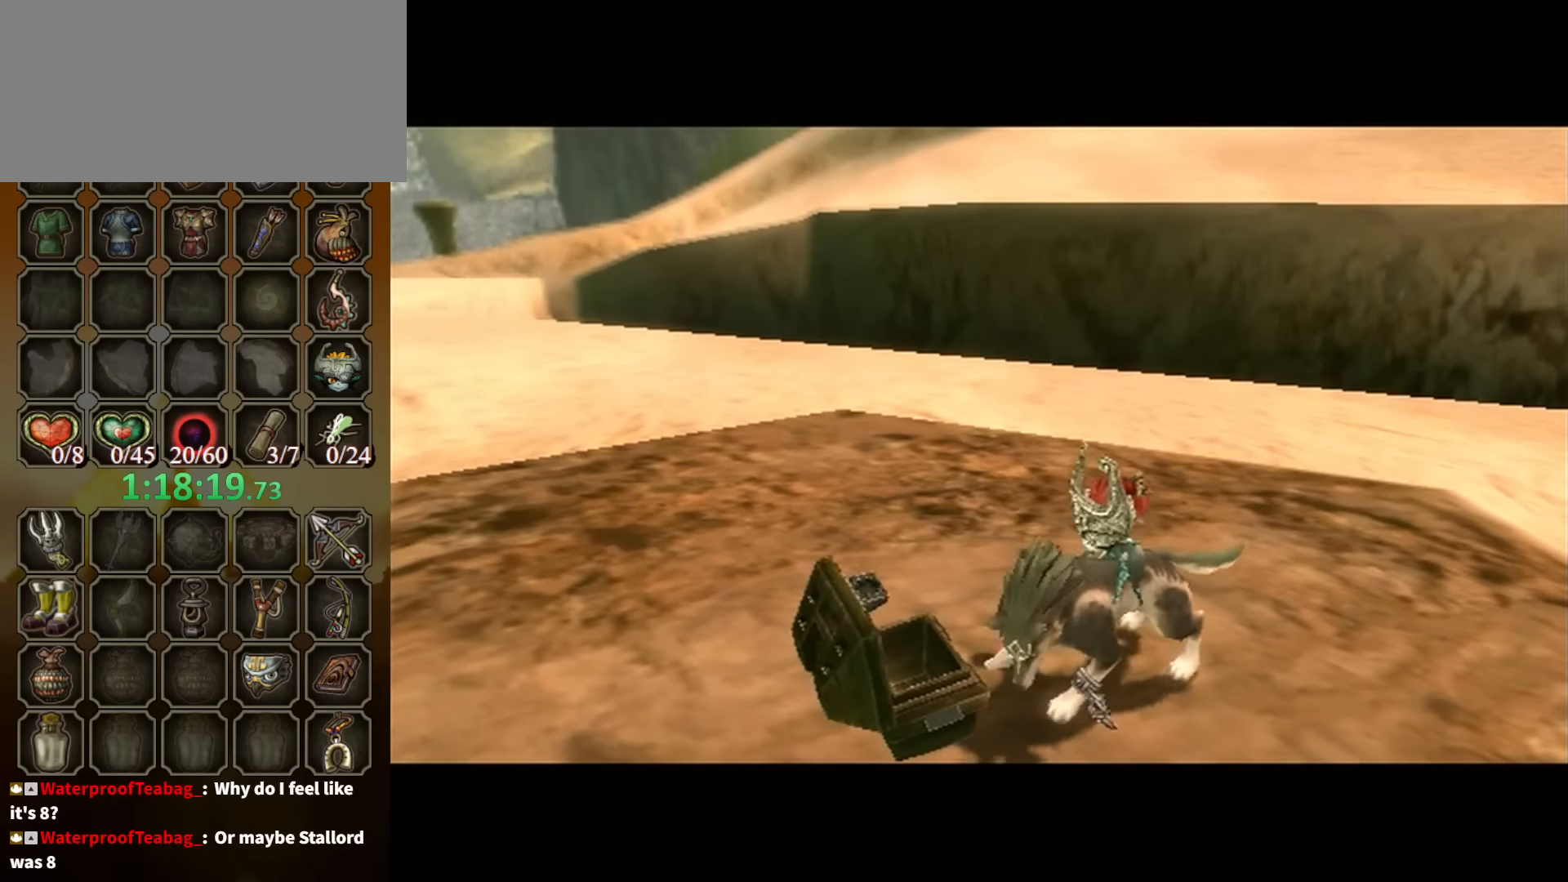
{"buttons": ["B"], "left_stick": "center", "right_stick": "center", "events": [[267, "B", "down"]]}
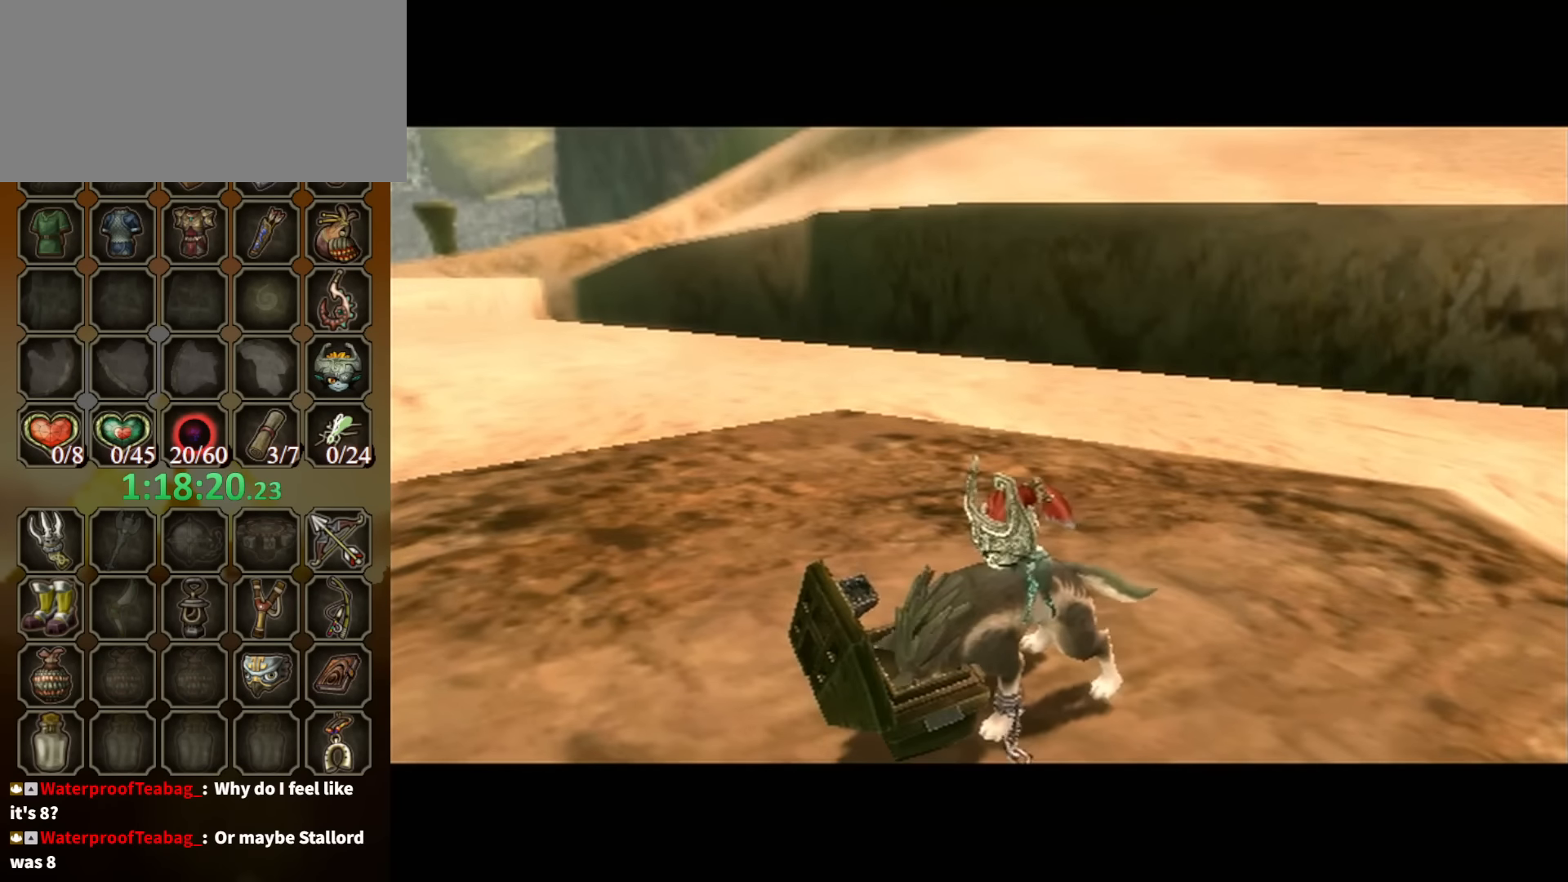
{"buttons": ["B"], "left_stick": "center", "right_stick": "center", "events": []}
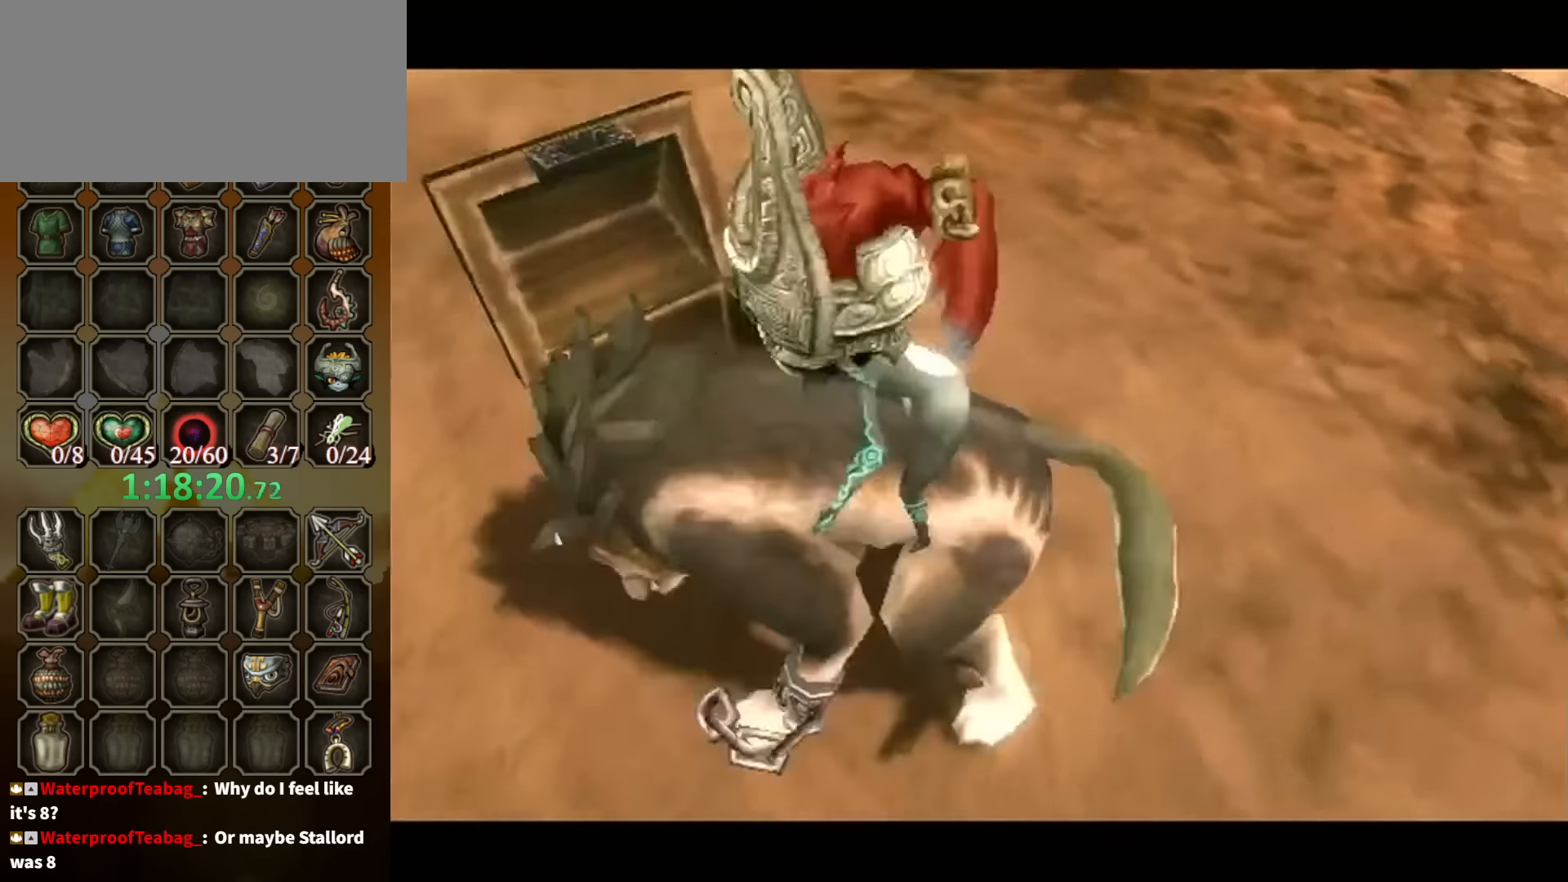
{"buttons": ["B"], "left_stick": "center", "right_stick": "center", "events": []}
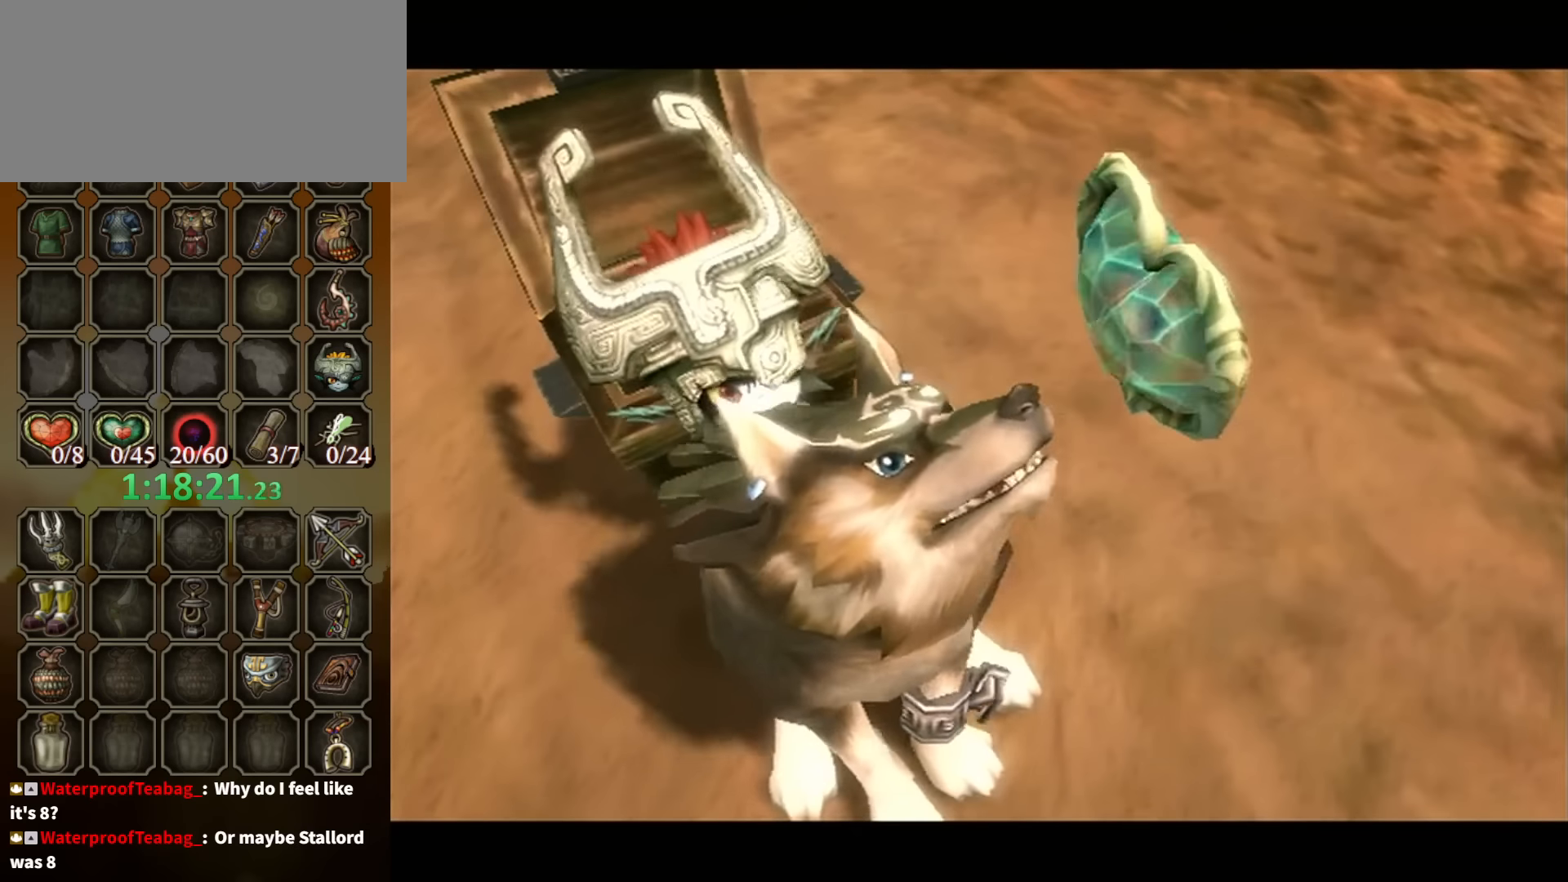
{"buttons": ["B"], "left_stick": "down-left", "right_stick": "center", "events": [[67, "left_stick", "down-left"]]}
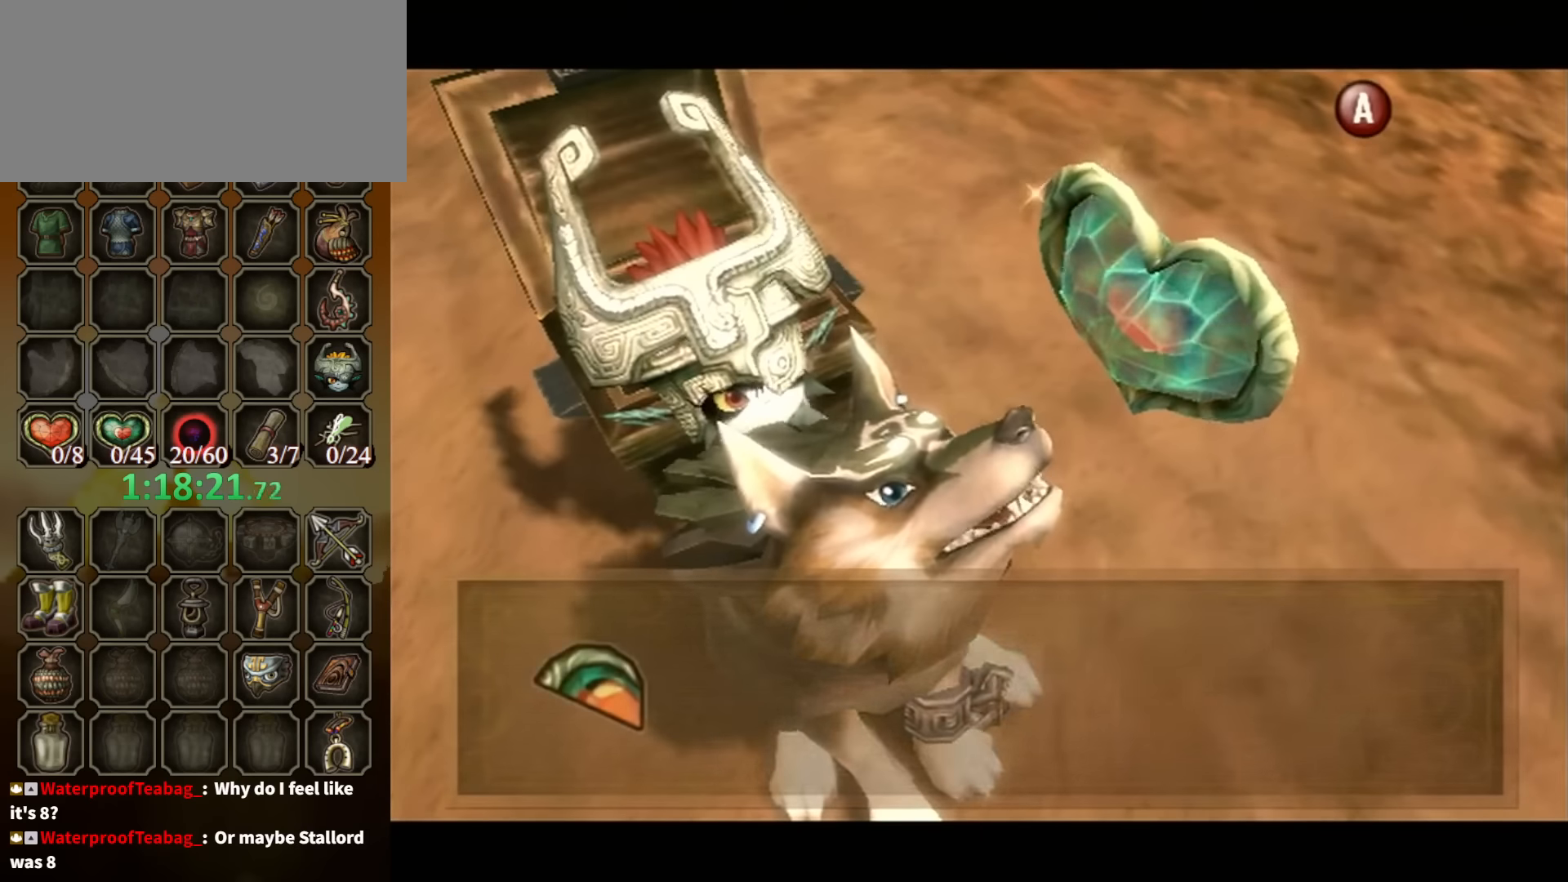
{"buttons": ["A"], "left_stick": "left", "right_stick": "center", "events": [[233, "B", "up"], [467, "A", "down"], [500, "left_stick", "left"]]}
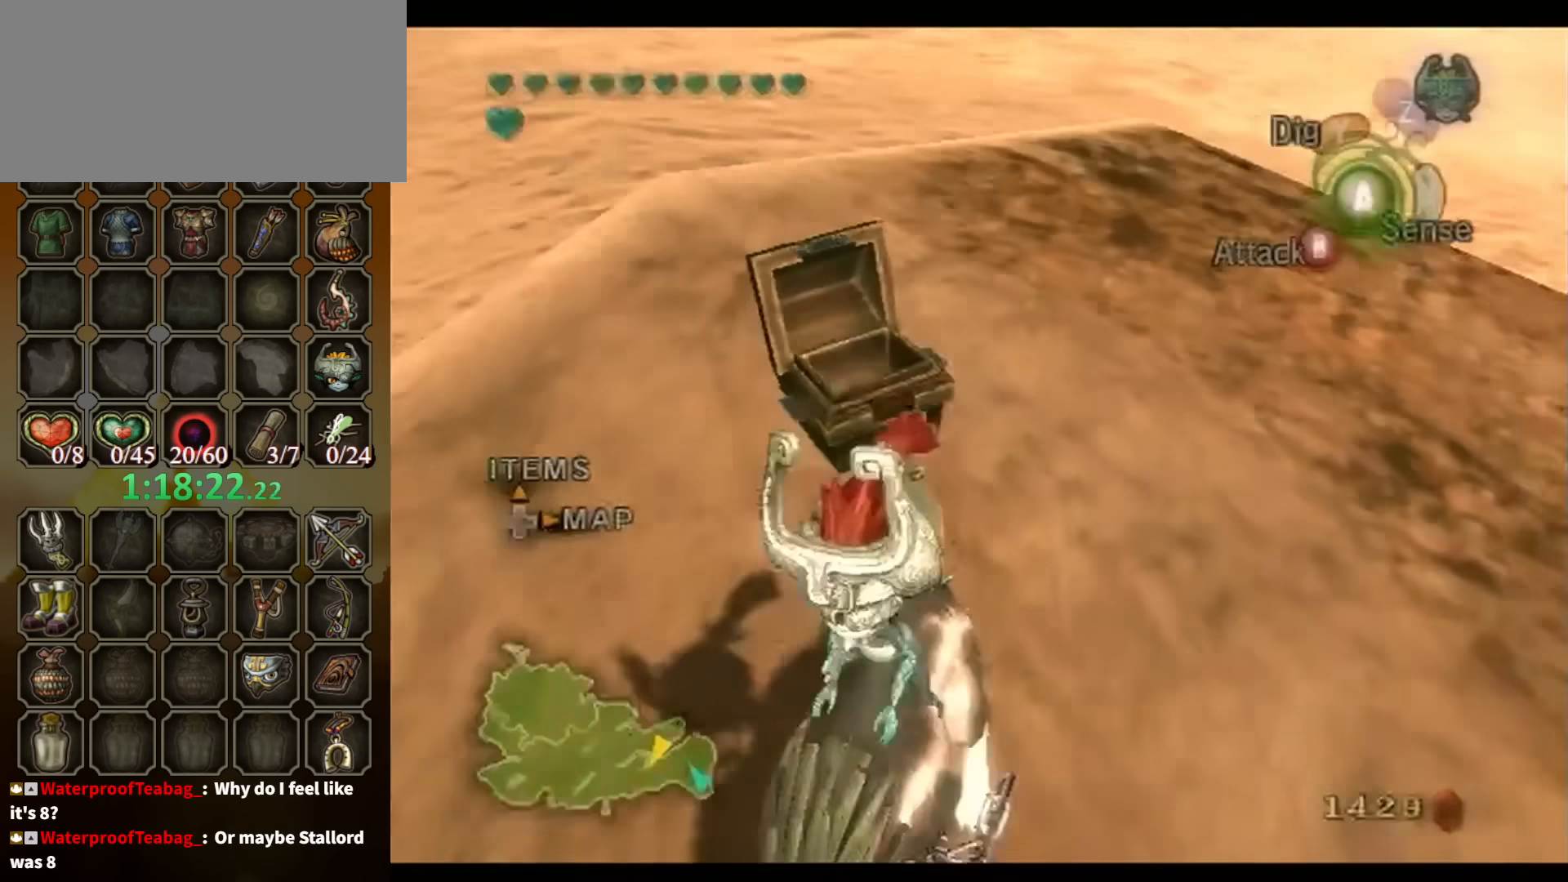
{"buttons": [], "left_stick": "up-left", "right_stick": "right", "events": [[33, "A", "up"], [167, "right_stick", "right"], [333, "left_stick", "up-left"]]}
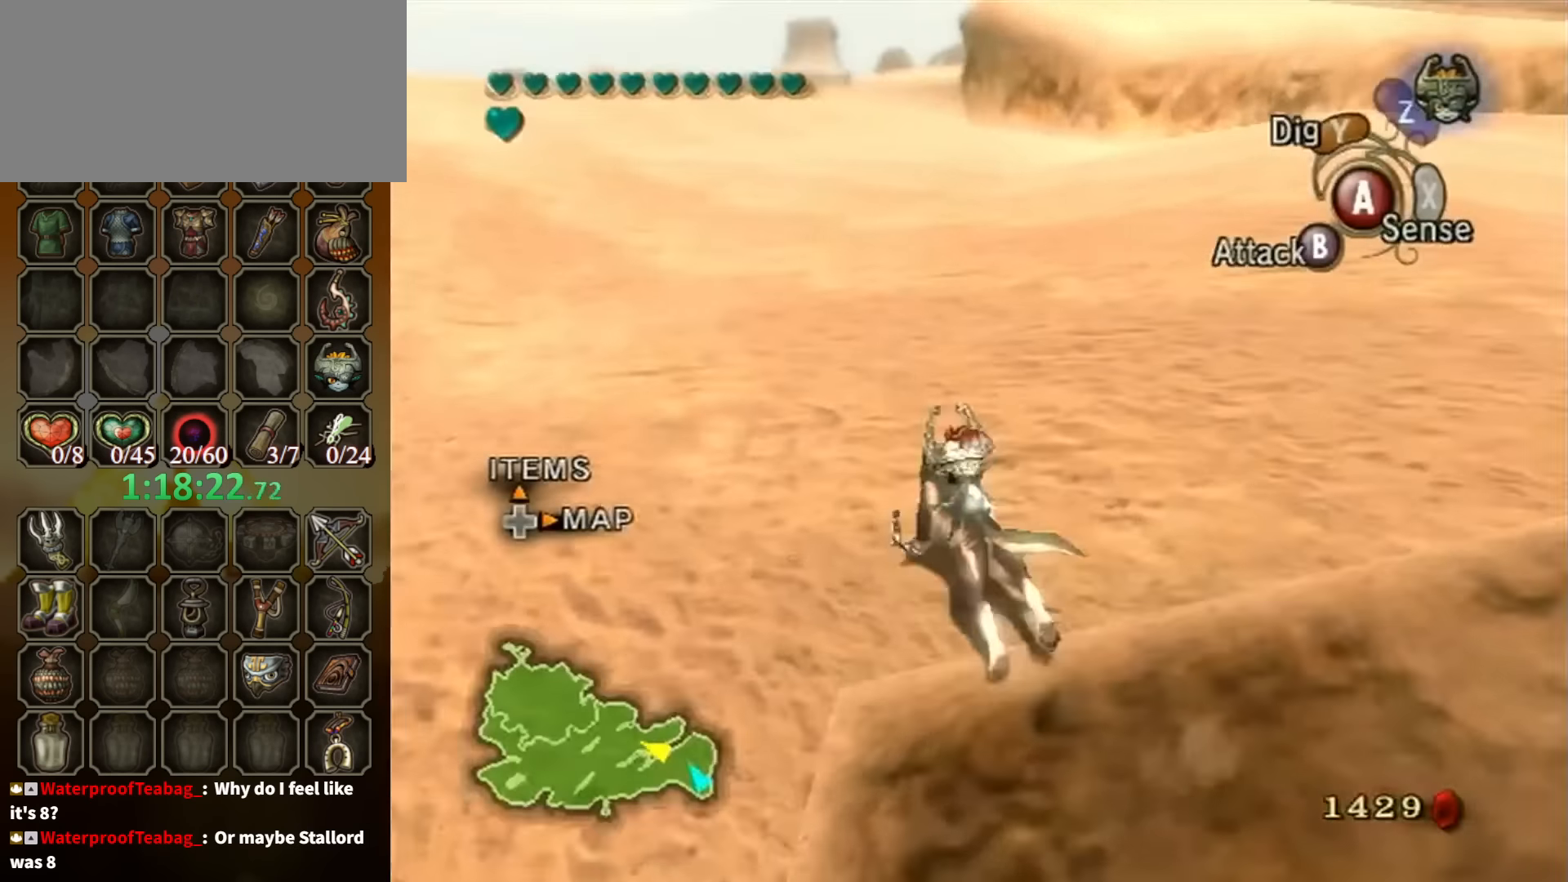
{"buttons": [], "left_stick": "up-left", "right_stick": "center", "events": [[33, "right_stick", "center"]]}
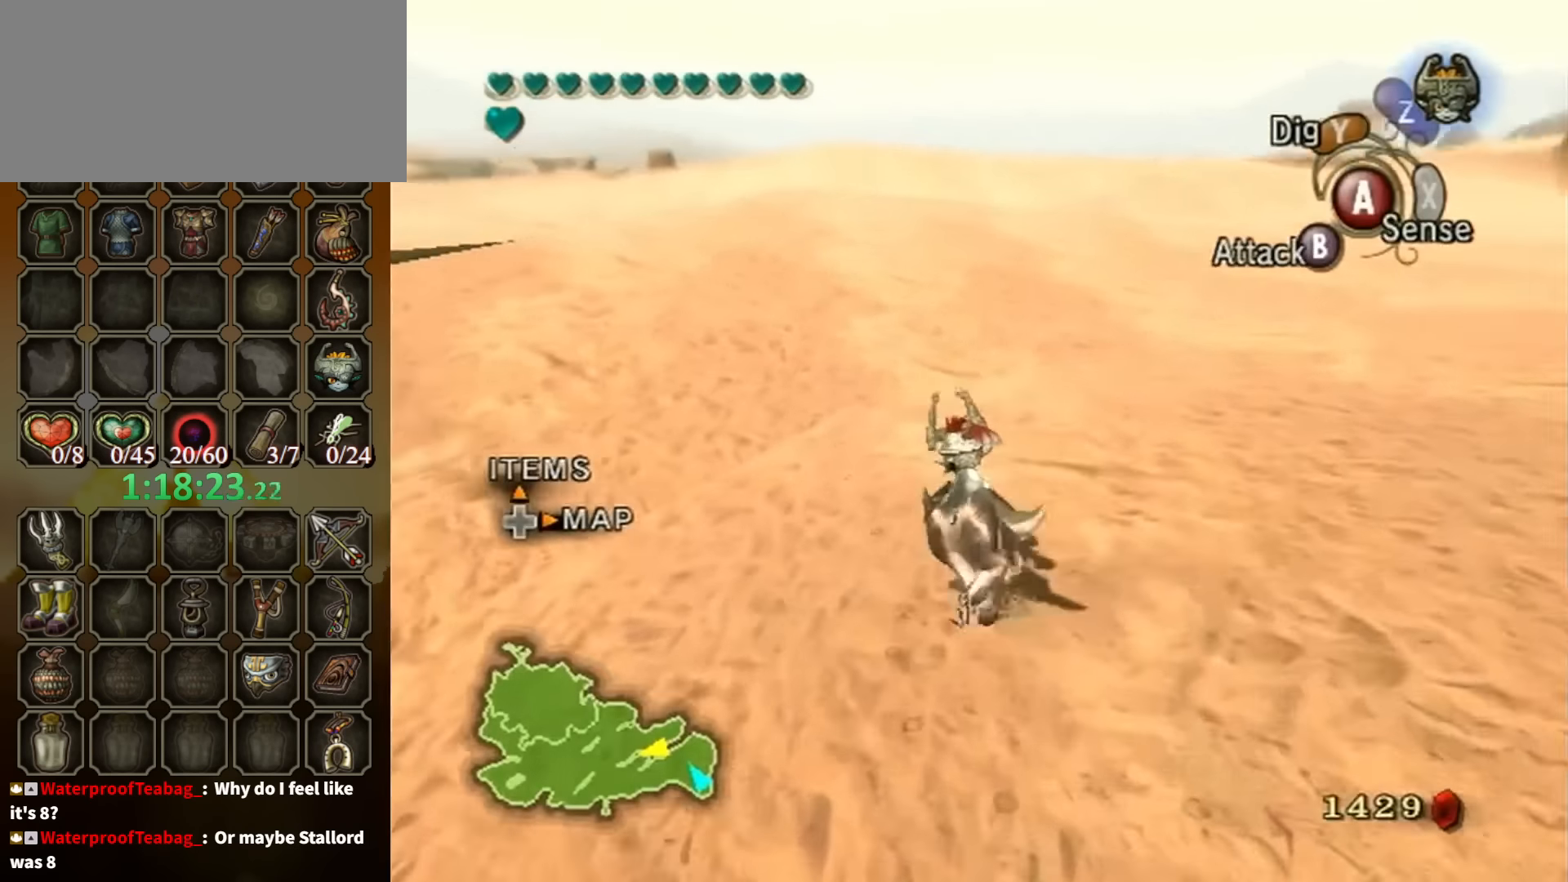
{"buttons": [], "left_stick": "up", "right_stick": "center", "events": [[233, "left_stick", "up"], [467, "A", "down"], [500, "A", "up"]]}
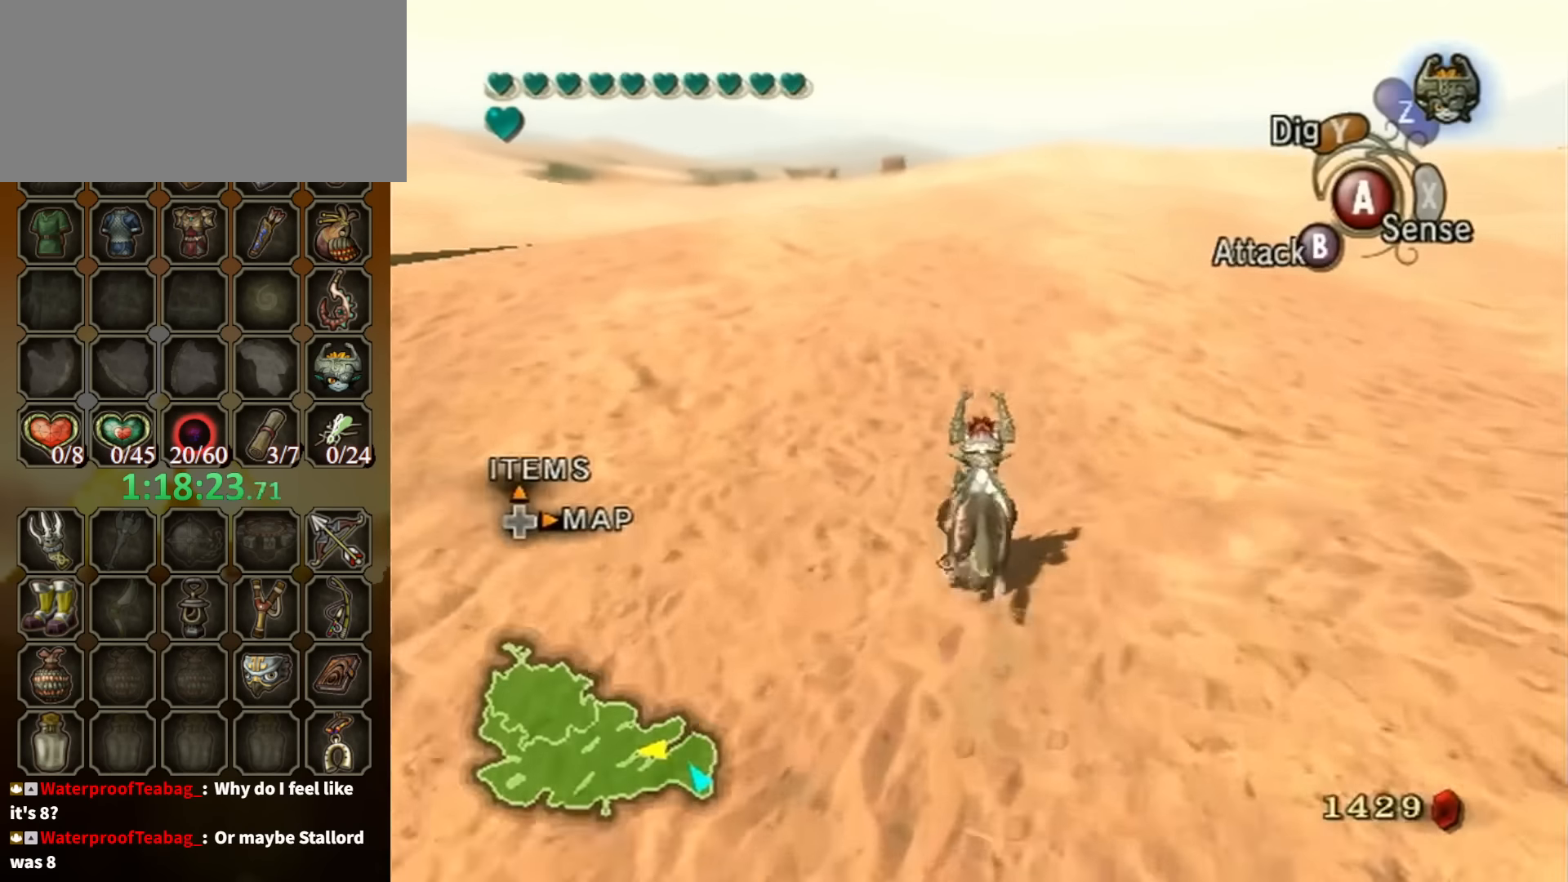
{"buttons": [], "left_stick": "up", "right_stick": "center", "events": [[67, "A", "down"], [133, "A", "up"], [233, "A", "down"], [300, "A", "up"], [367, "A", "down"], [467, "A", "up"]]}
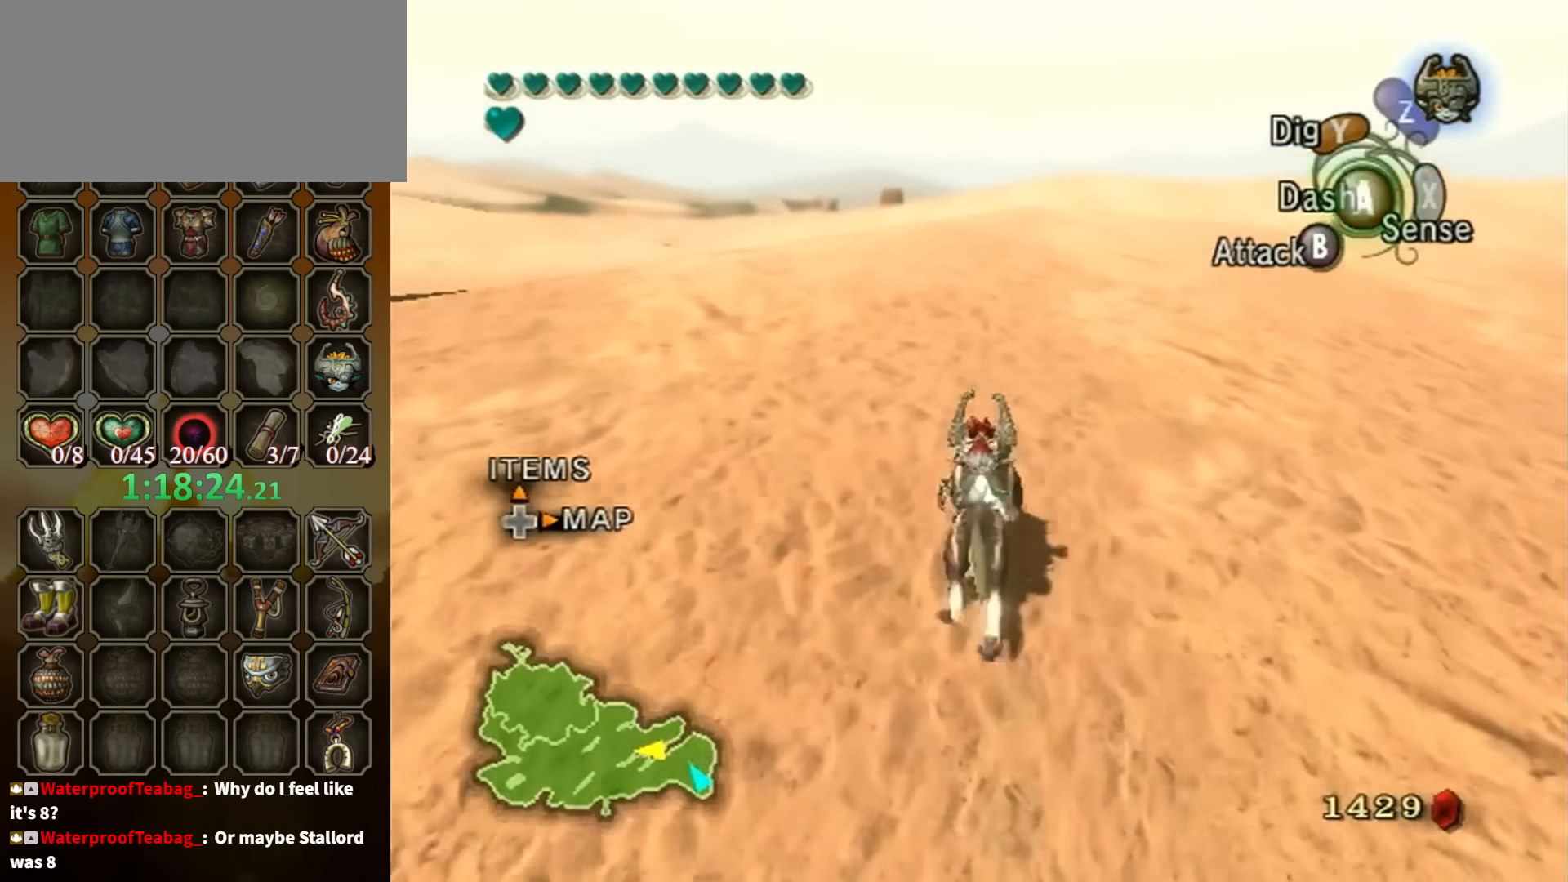
{"buttons": ["A"], "left_stick": "up", "right_stick": "center", "events": [[33, "A", "down"], [67, "A", "up"], [167, "A", "down"], [233, "A", "up"], [300, "A", "down"], [400, "A", "up"], [467, "A", "down"]]}
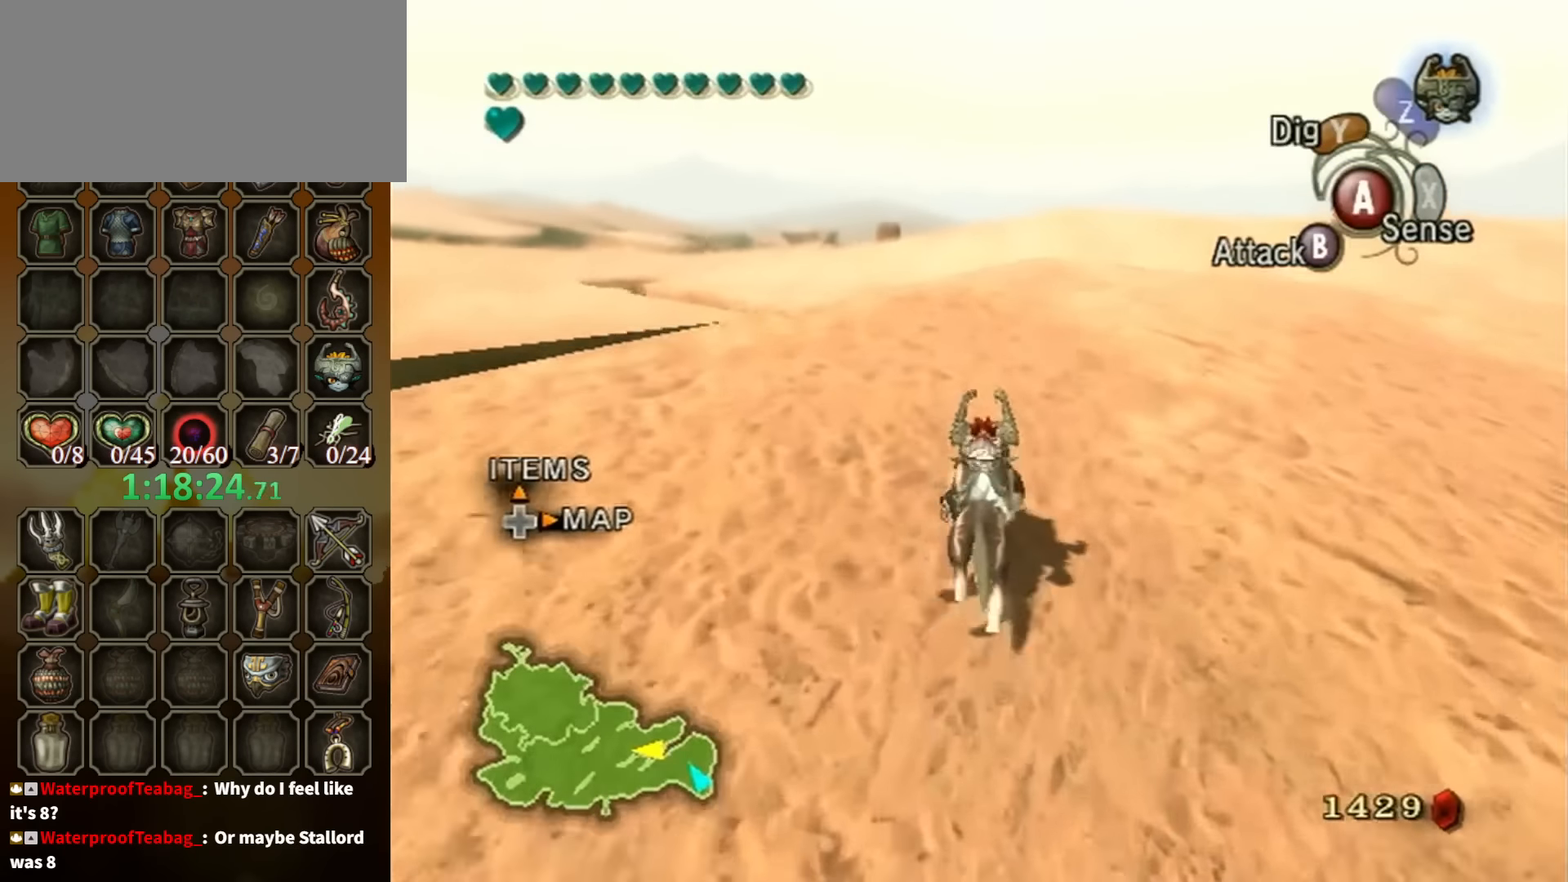
{"buttons": [], "left_stick": "up", "right_stick": "center", "events": [[33, "A", "up"]]}
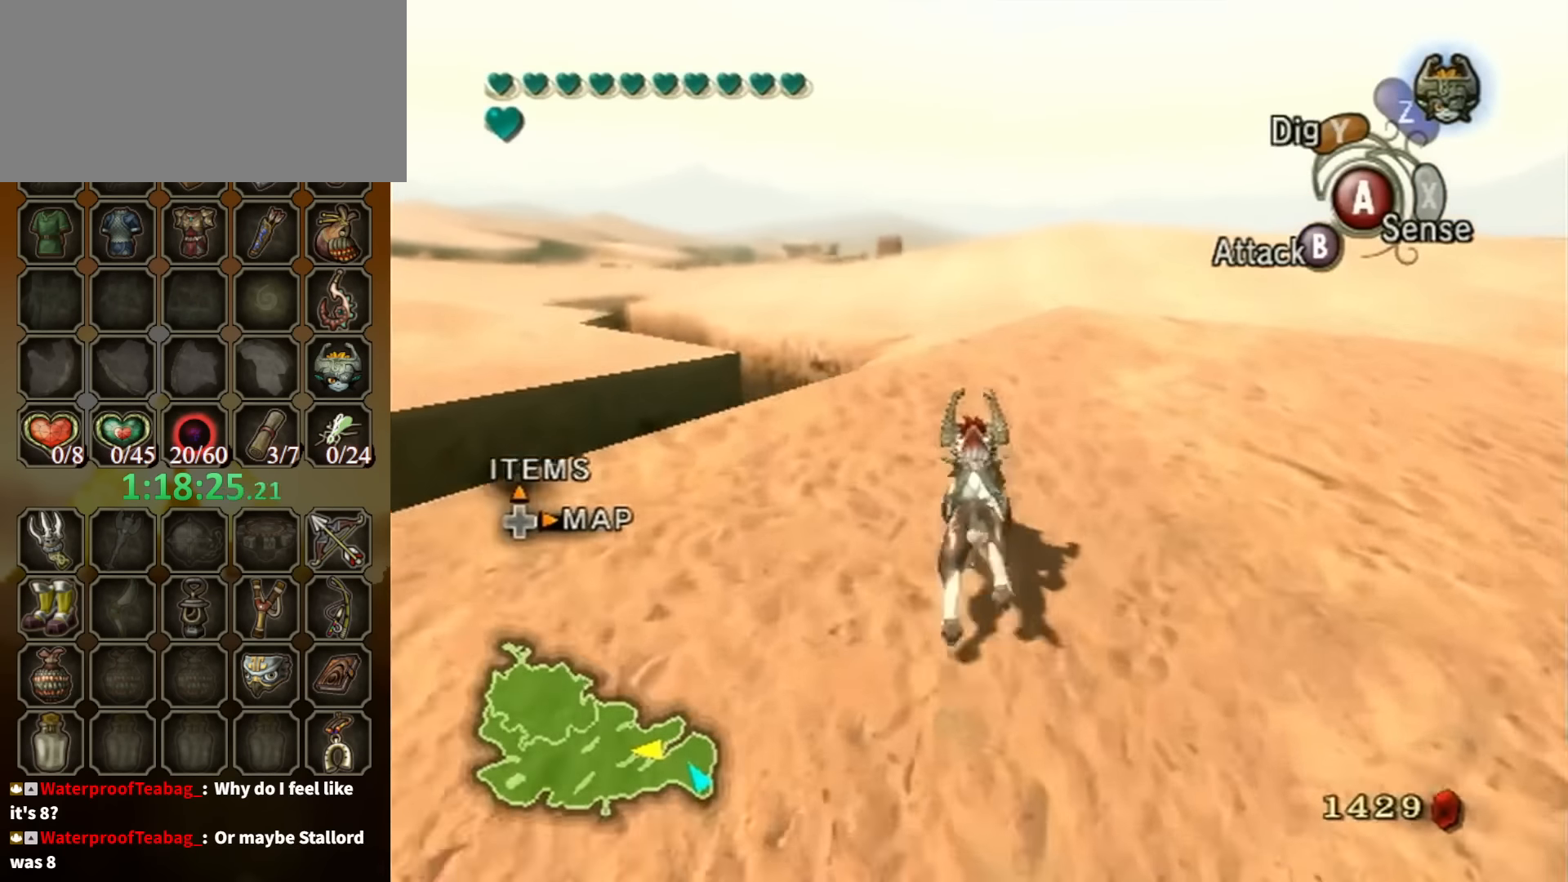
{"buttons": [], "left_stick": "up", "right_stick": "center", "events": []}
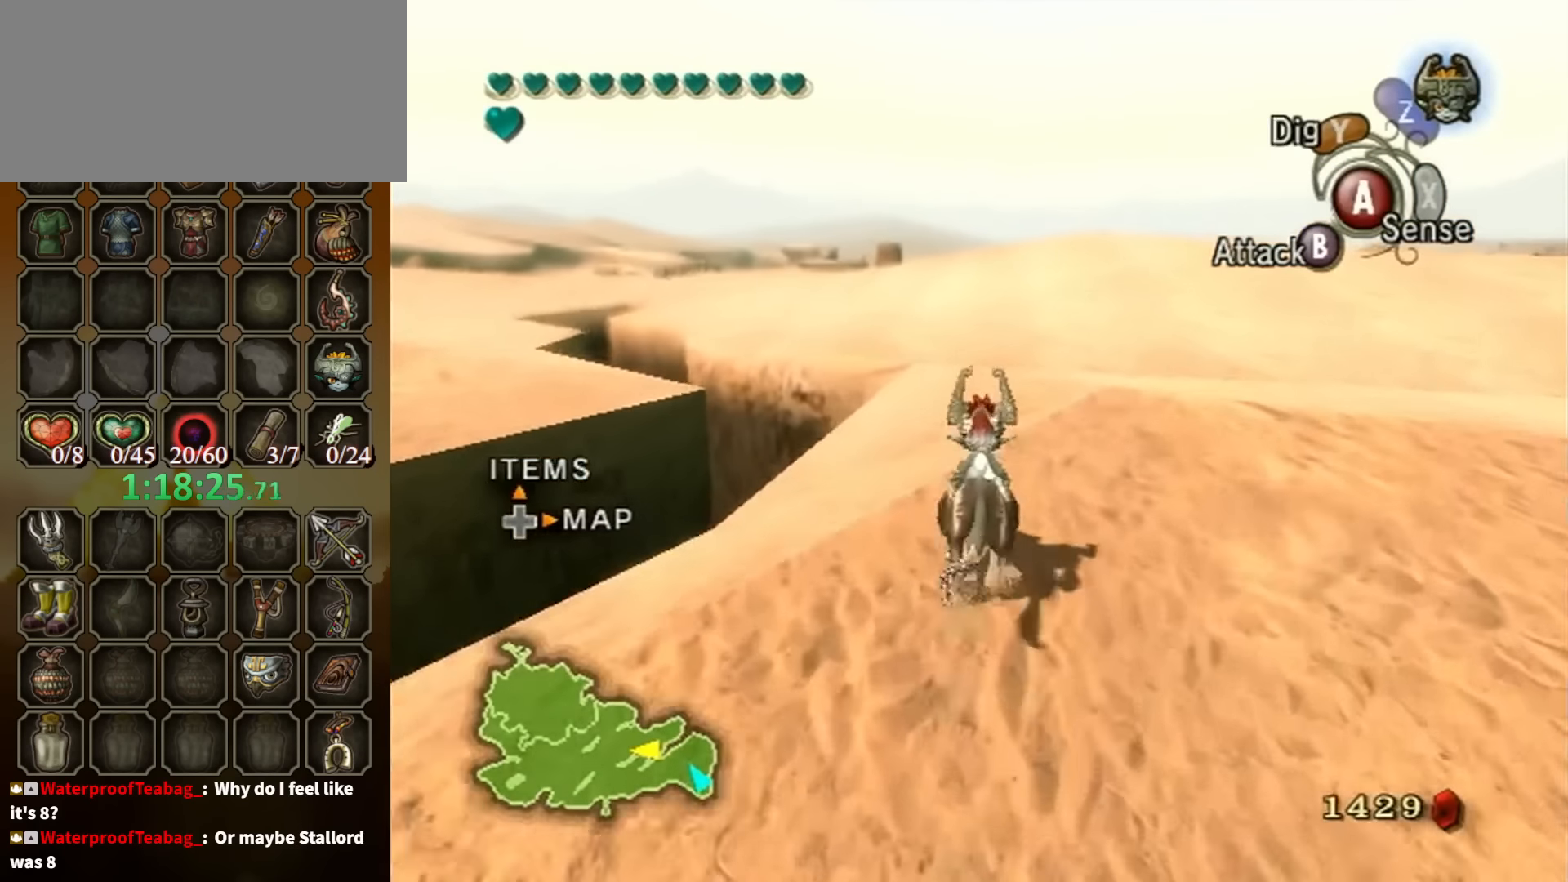
{"buttons": [], "left_stick": "up", "right_stick": "center", "events": [[400, "A", "down"], [467, "A", "up"]]}
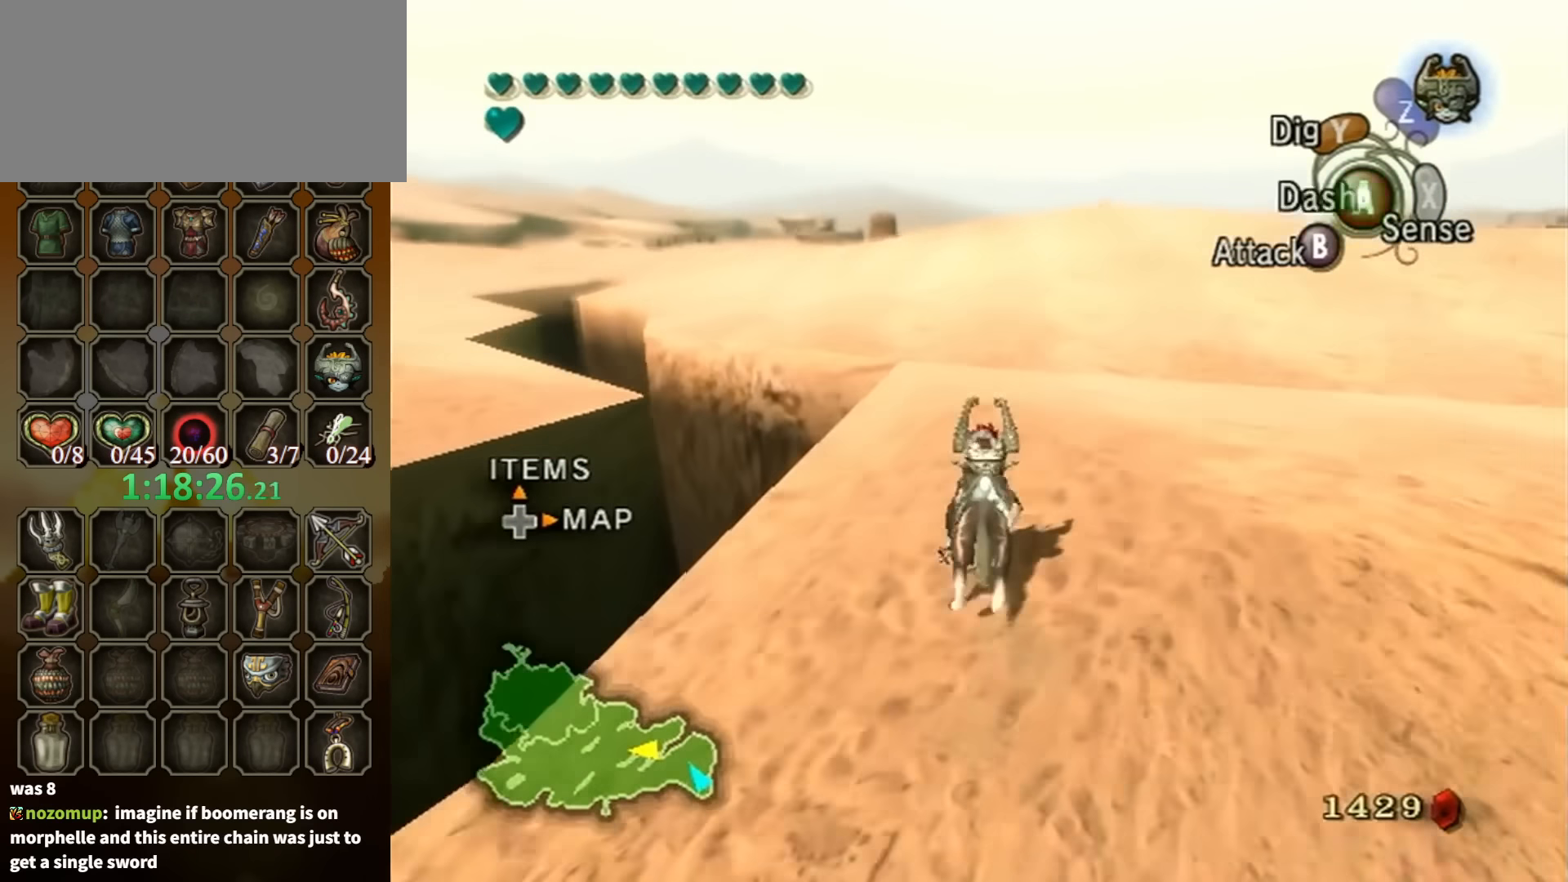
{"buttons": [], "left_stick": "up", "right_stick": "center", "events": [[33, "A", "down"], [133, "A", "up"], [200, "A", "down"], [300, "A", "up"], [367, "A", "down"], [433, "A", "up"]]}
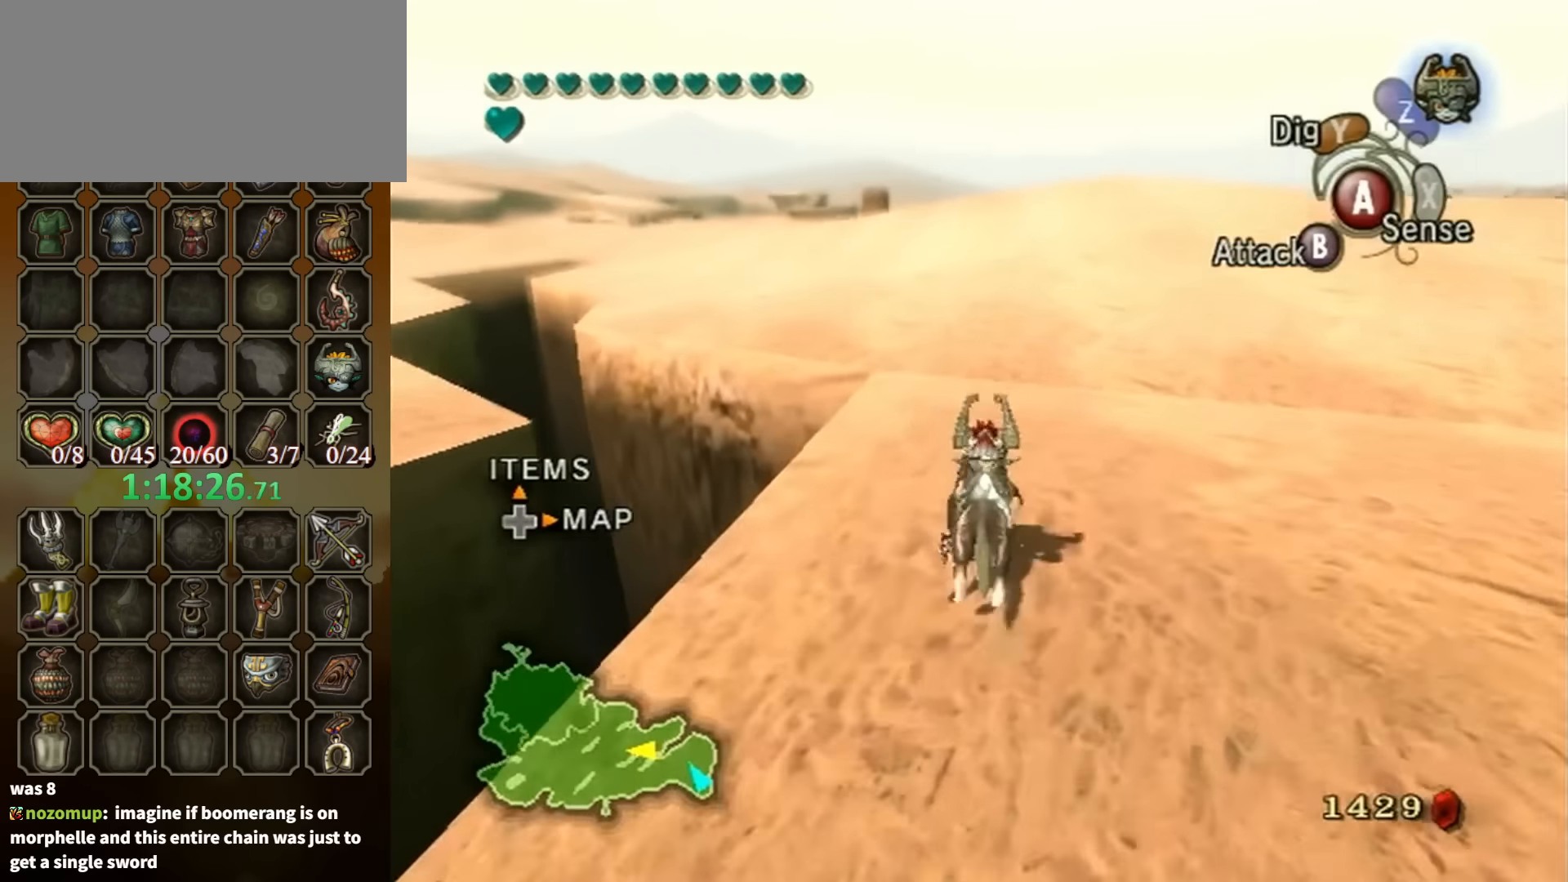
{"buttons": [], "left_stick": "up", "right_stick": "center", "events": [[33, "A", "down"], [100, "A", "up"]]}
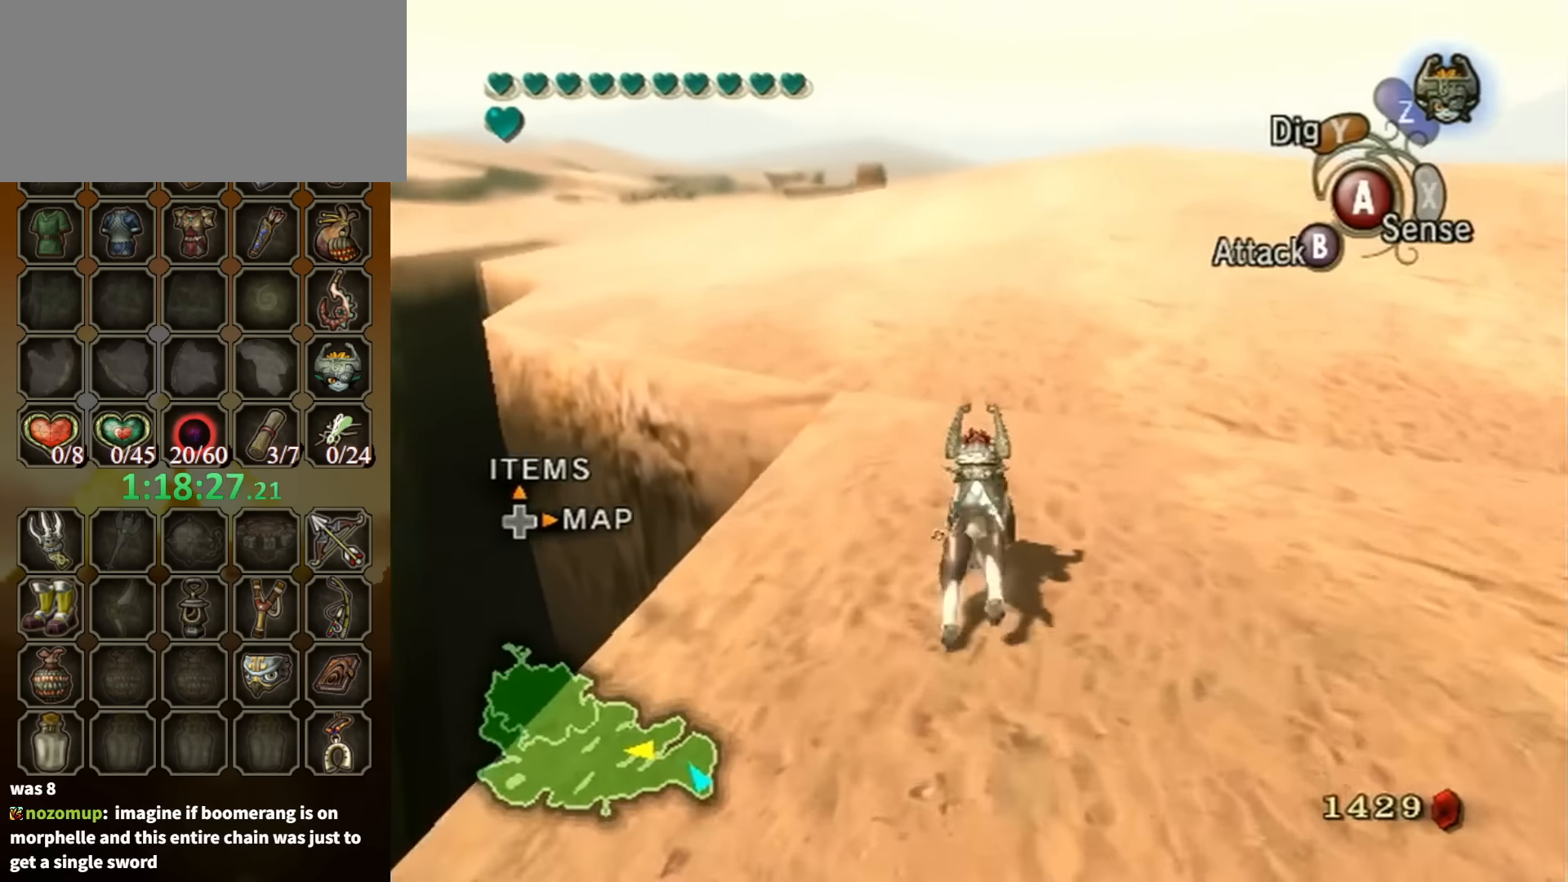
{"buttons": [], "left_stick": "up", "right_stick": "center", "events": []}
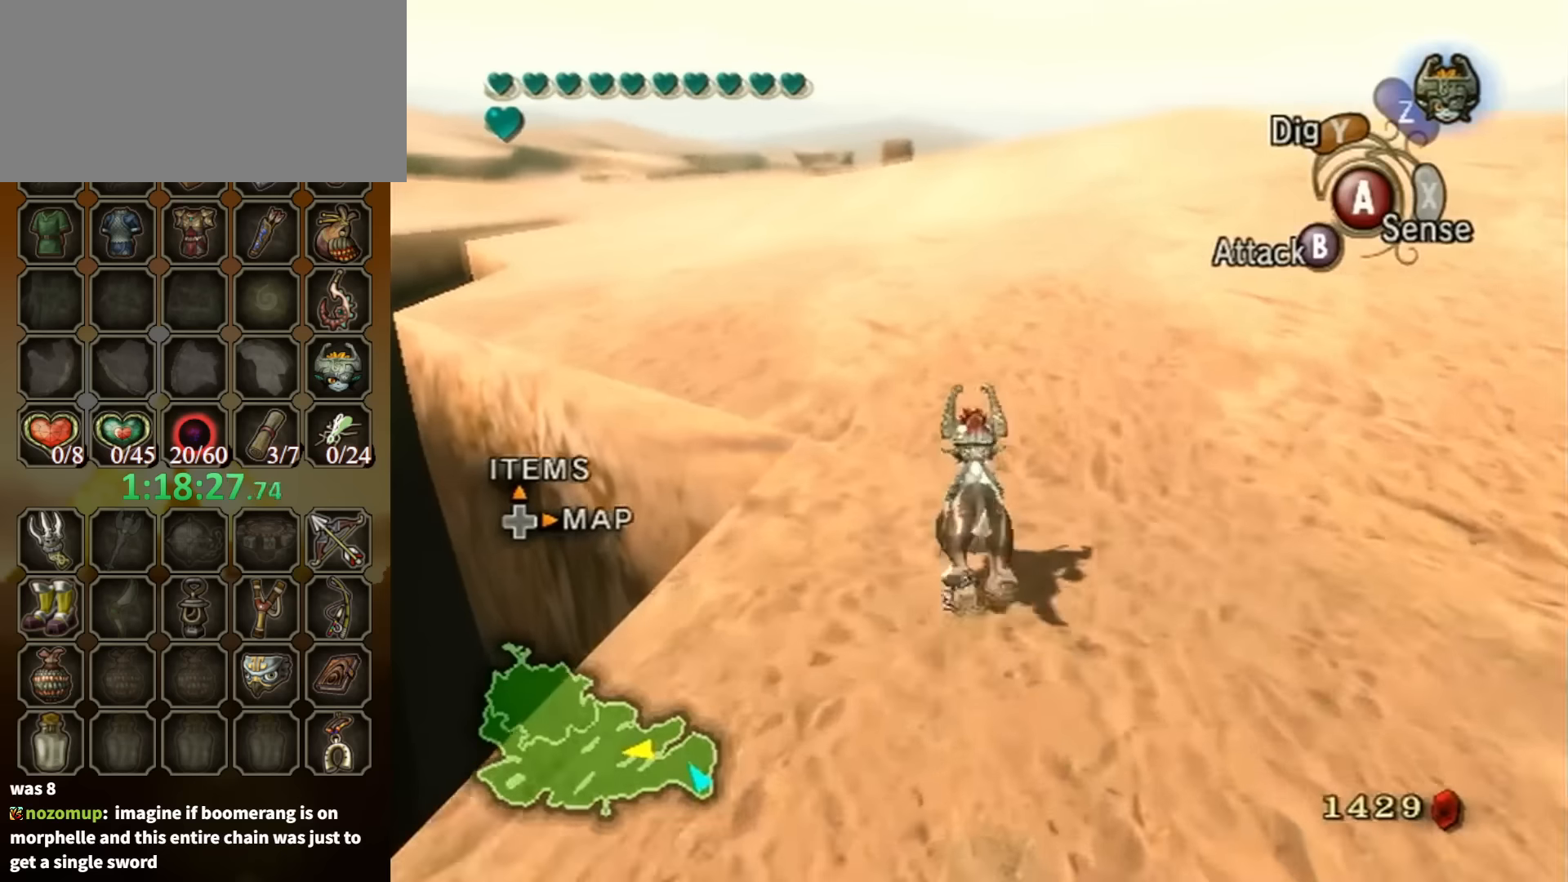
{"buttons": ["A"], "left_stick": "up", "right_stick": "center", "events": [[267, "A", "down"], [400, "A", "up"], [467, "A", "down"]]}
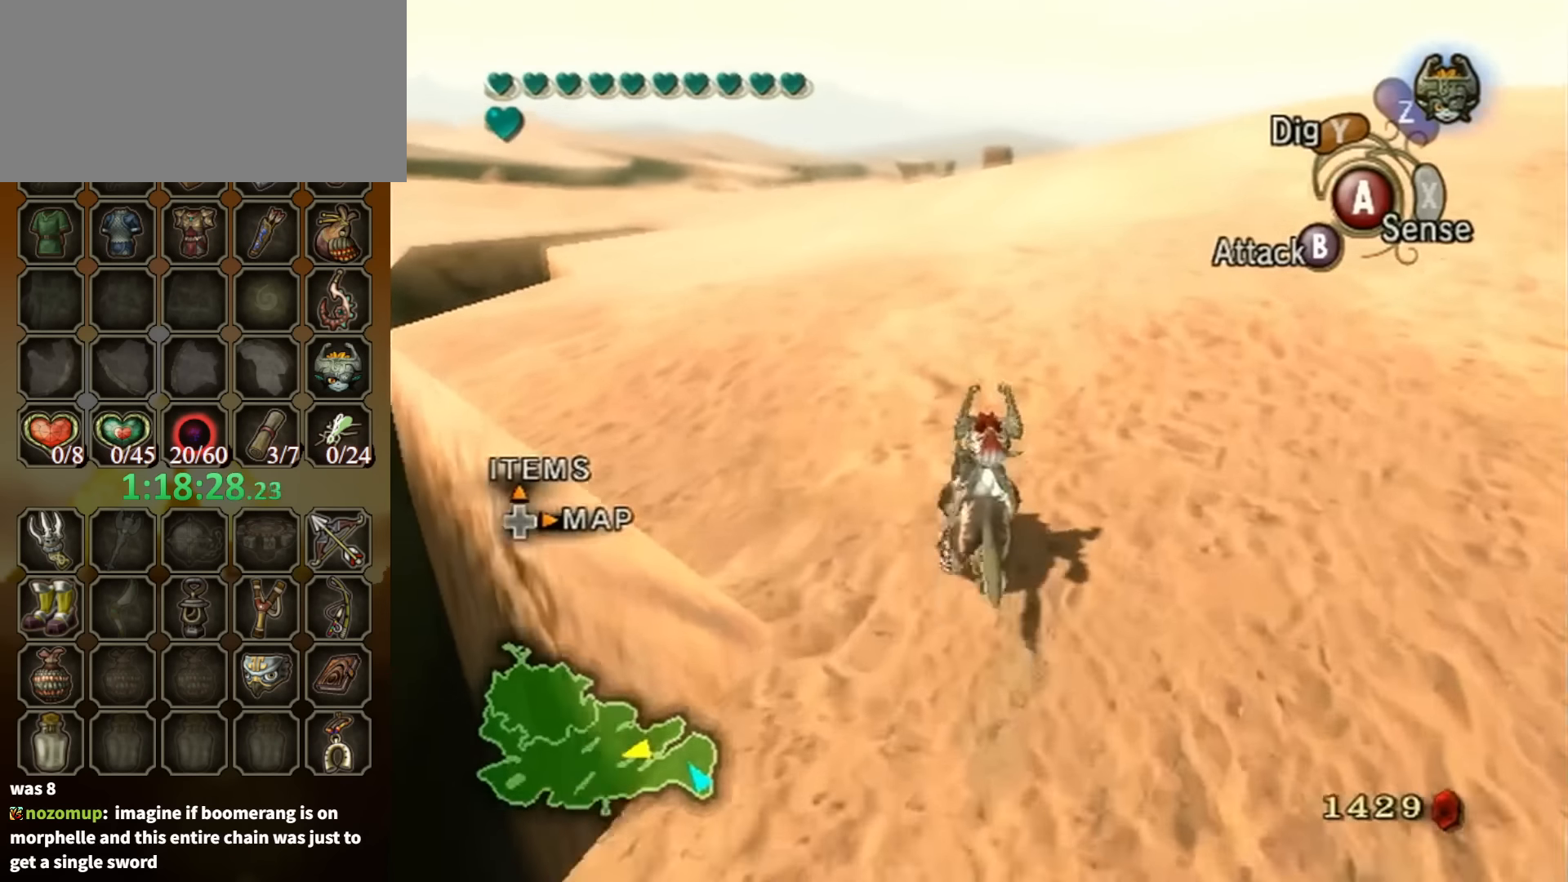
{"buttons": [], "left_stick": "up", "right_stick": "center", "events": [[33, "A", "up"], [133, "A", "down"], [200, "A", "up"], [267, "A", "down"], [400, "A", "up"], [467, "A", "down"], [500, "A", "up"]]}
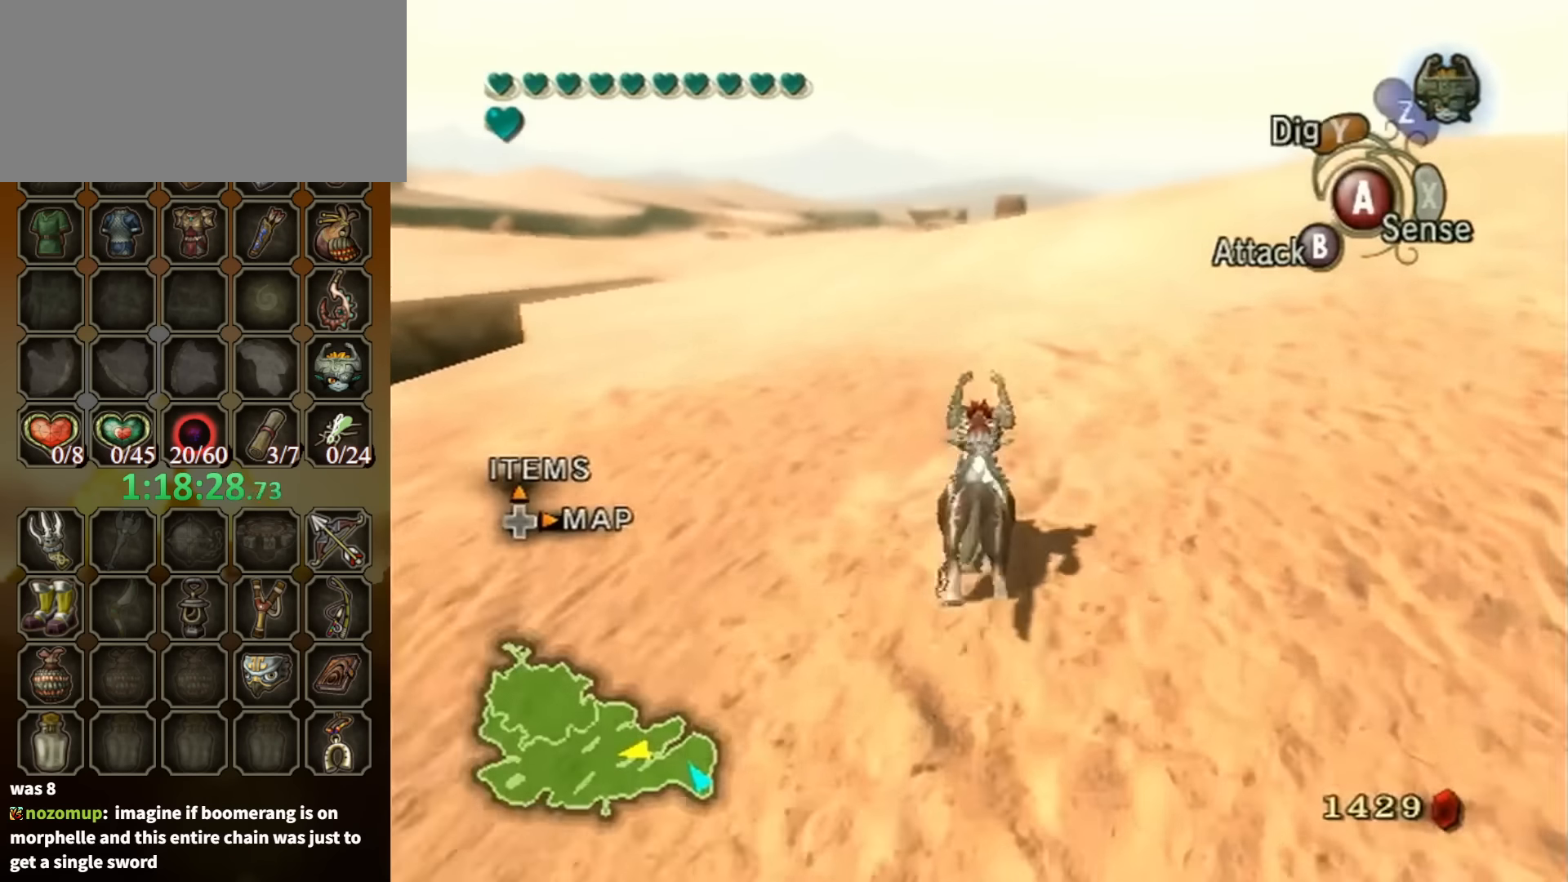
{"buttons": [], "left_stick": "up", "right_stick": "center", "events": [[33, "A", "down"], [133, "A", "up"]]}
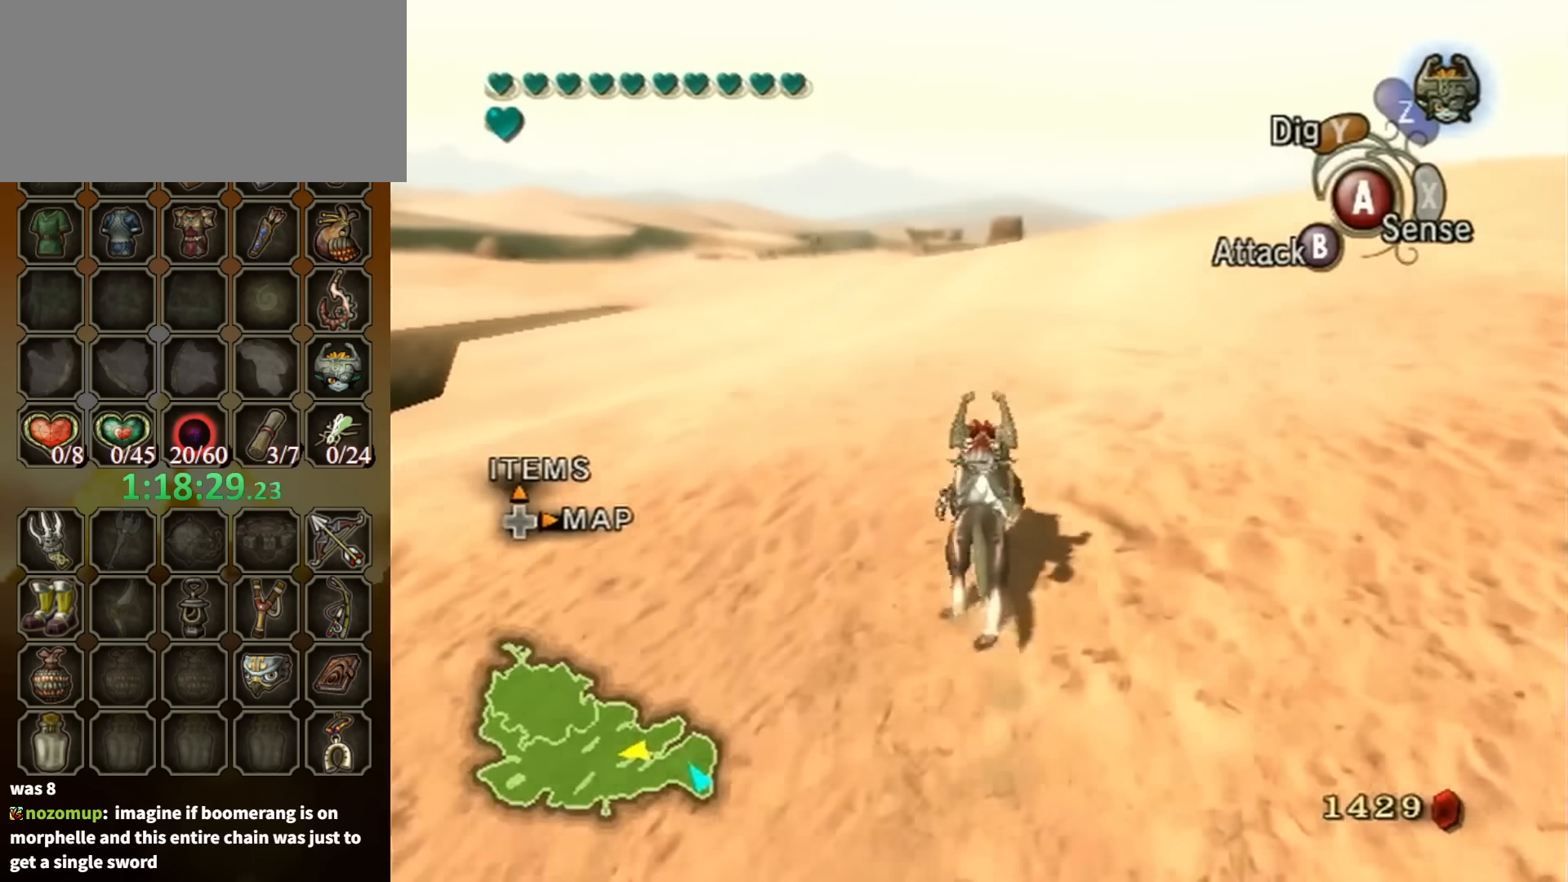
{"buttons": [], "left_stick": "up", "right_stick": "center", "events": []}
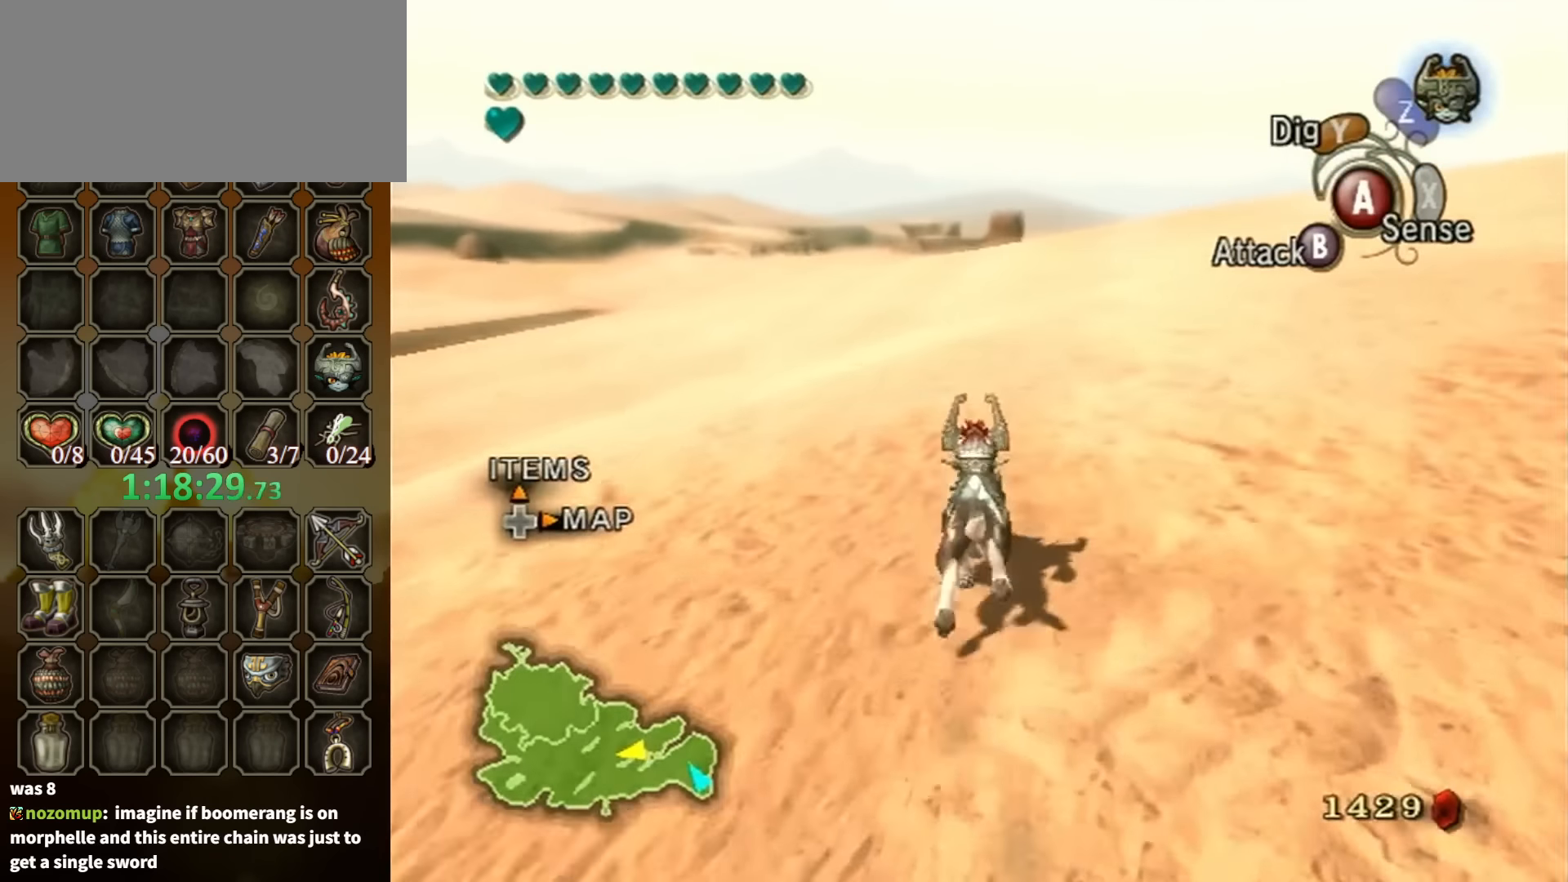
{"buttons": ["A"], "left_stick": "up", "right_stick": "center", "events": [[33, "A", "down"], [67, "A", "up"], [200, "A", "down"], [267, "A", "up"], [333, "A", "down"], [400, "A", "up"], [467, "A", "down"]]}
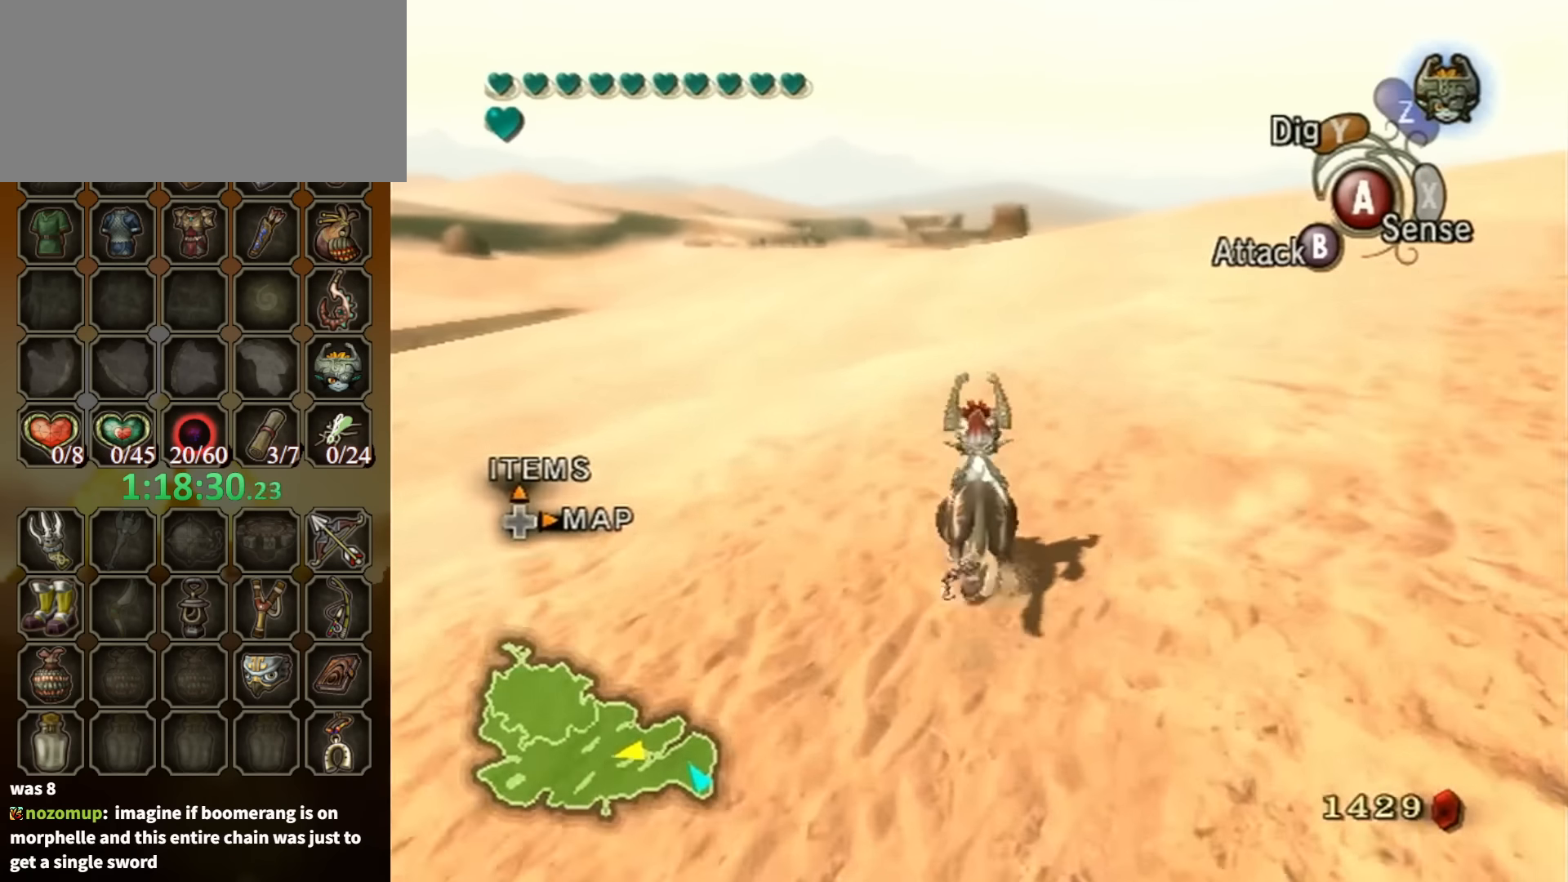
{"buttons": ["A"], "left_stick": "up", "right_stick": "center", "events": [[67, "A", "up"], [133, "A", "down"], [233, "A", "up"], [300, "A", "down"], [400, "A", "up"], [433, "A", "down"]]}
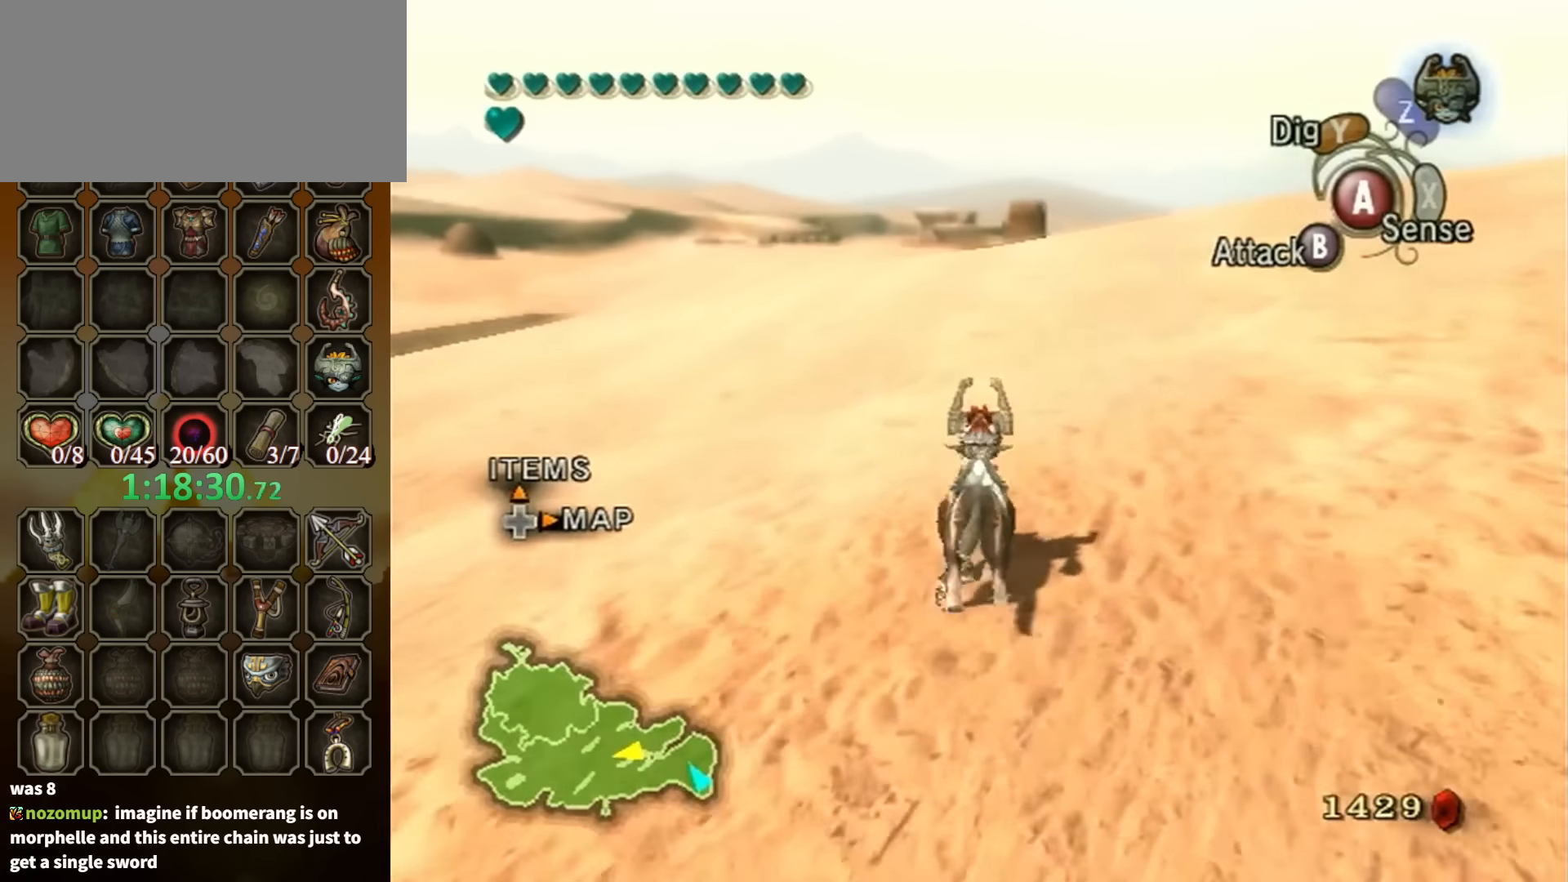
{"buttons": [], "left_stick": "up", "right_stick": "center", "events": [[33, "A", "up"], [100, "A", "down"], [200, "A", "up"], [233, "A", "down"], [333, "A", "up"]]}
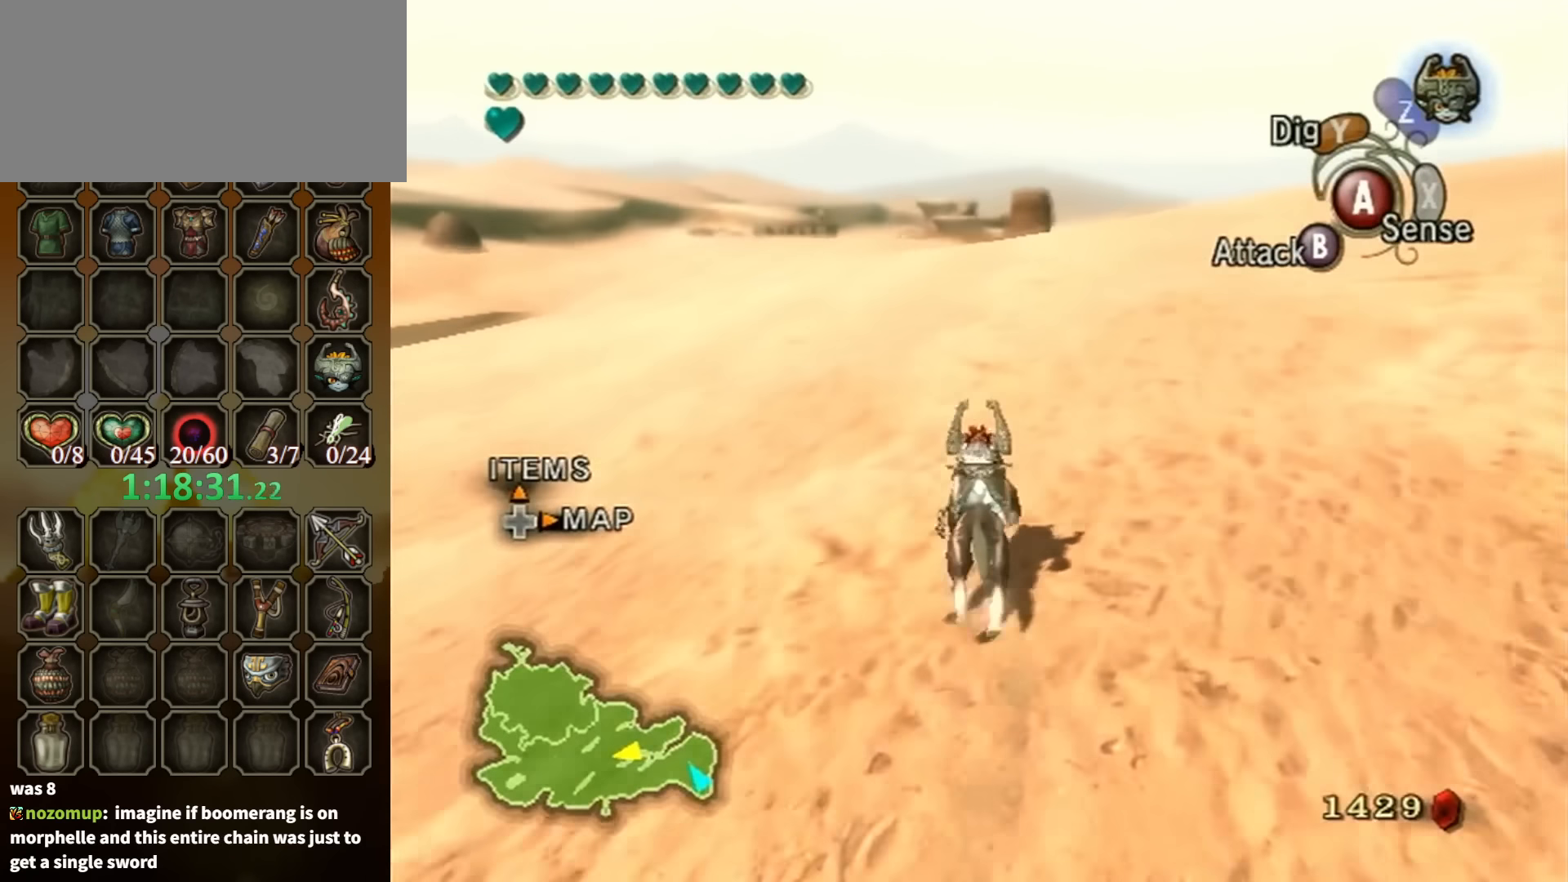
{"buttons": [], "left_stick": "up", "right_stick": "center", "events": []}